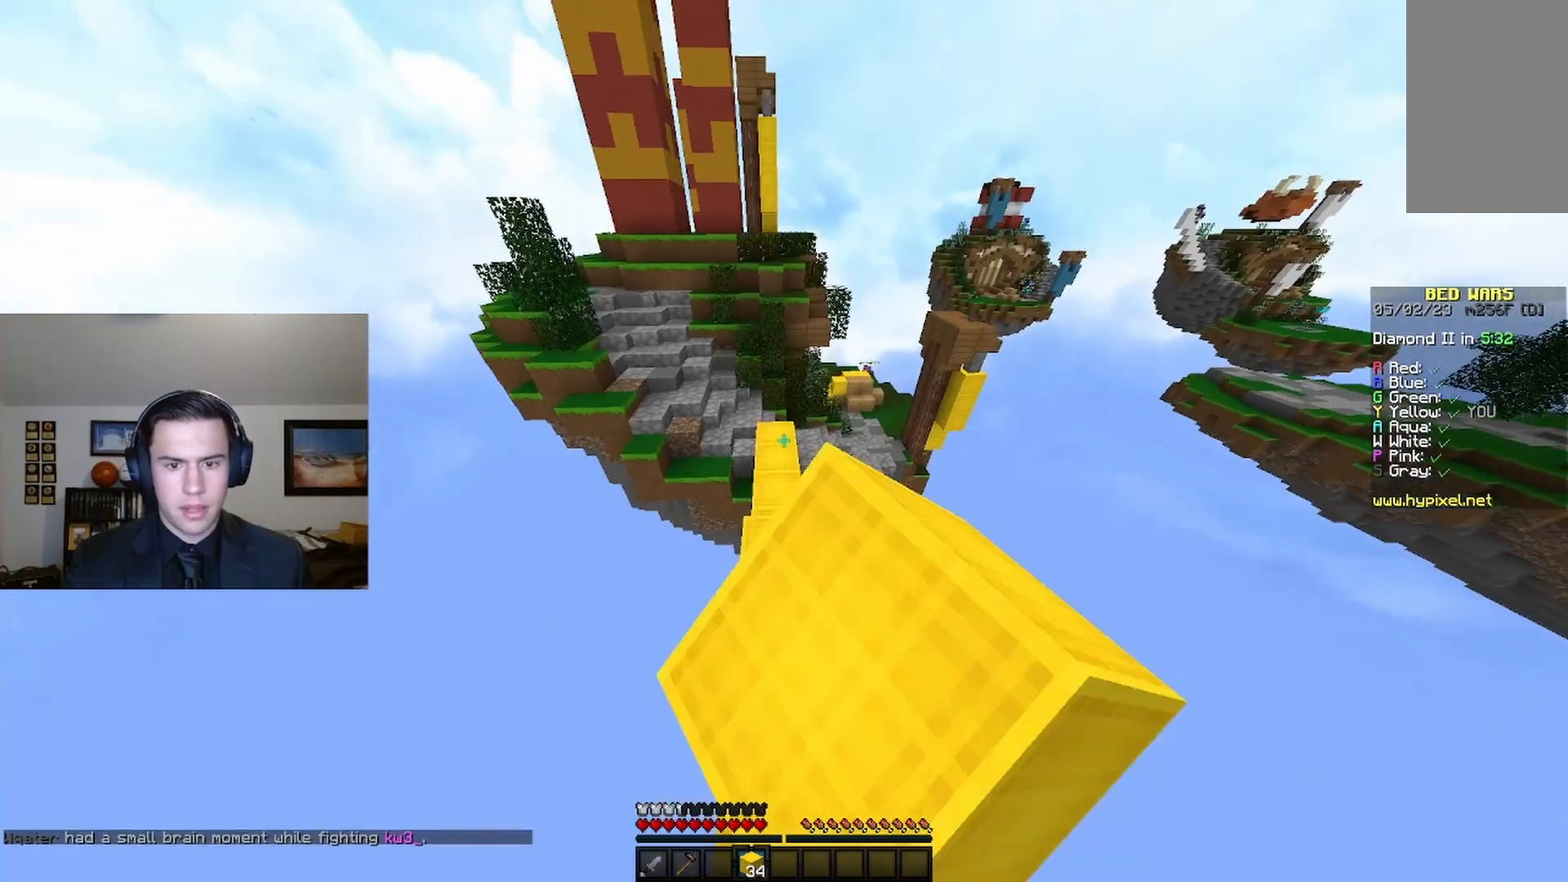
Gameplay with keyboard and mouse; each line is a JSON object with the keys and mouse buttons held at the frame after it. "events" lists presses ("down") and releases ("up") of "a", "d", "s", "space", "w", "mouse_left" and "mouse_right" between this image and that frame as [ms after this image, input, new state], when the widget could be followed in between. "mouse_left", "mouse_right" = the "left", "right" buttons of the "mouse" list. No other keys are recorded. Fast repeated clicks can show as one long hold. Mouse movement is not recorded.
{"keys": ["w"], "mouse": [], "events": [[167, "mouse_left", "up"], [200, "space", "up"]]}
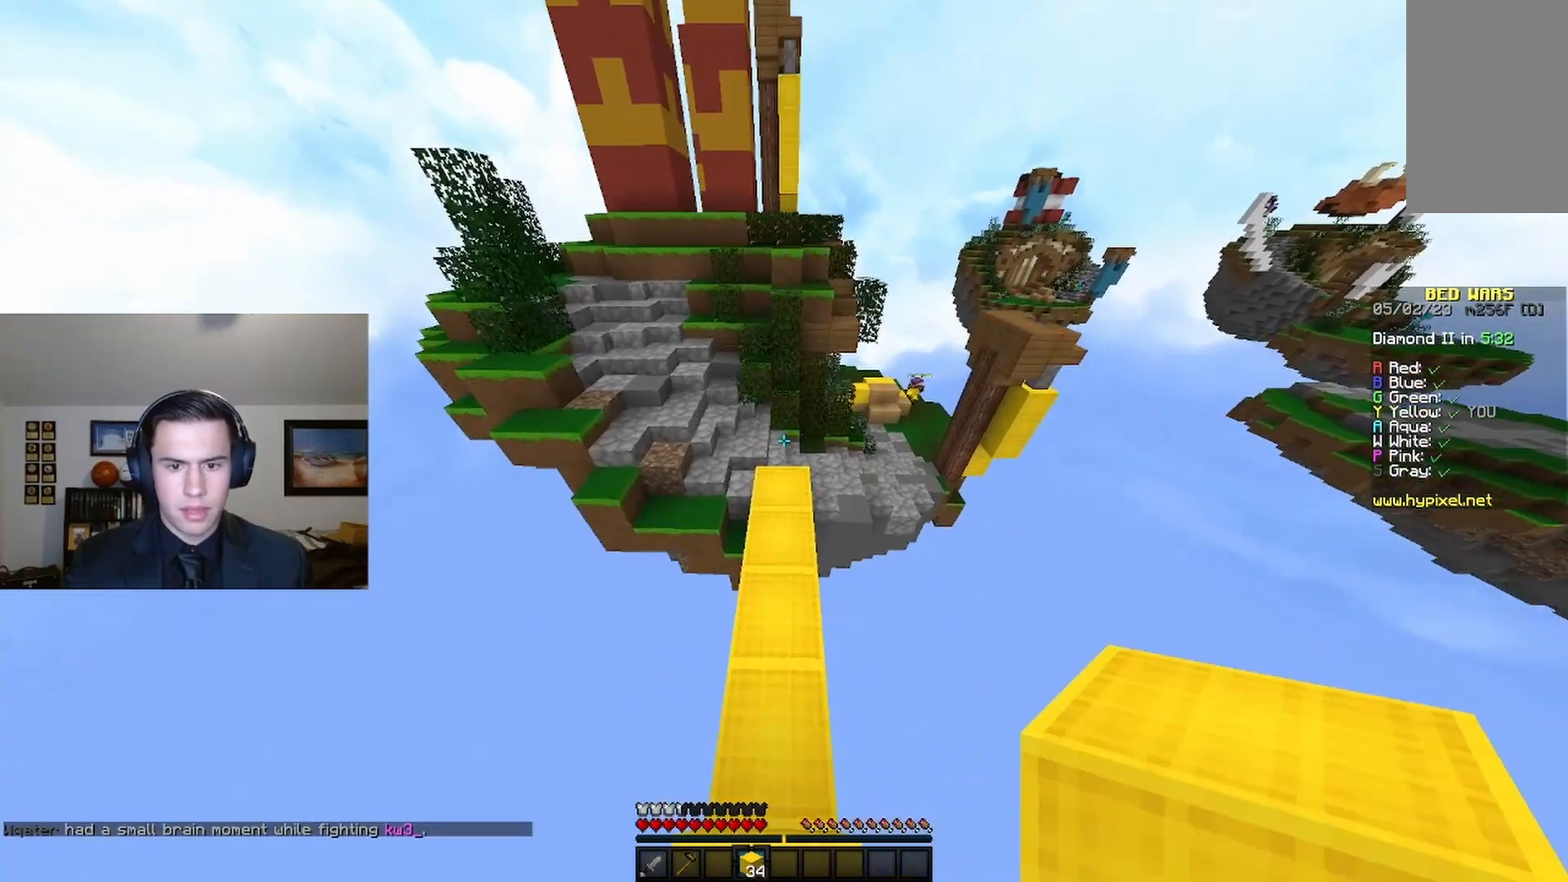
{"keys": [], "mouse": [], "events": [[133, "w", "up"]]}
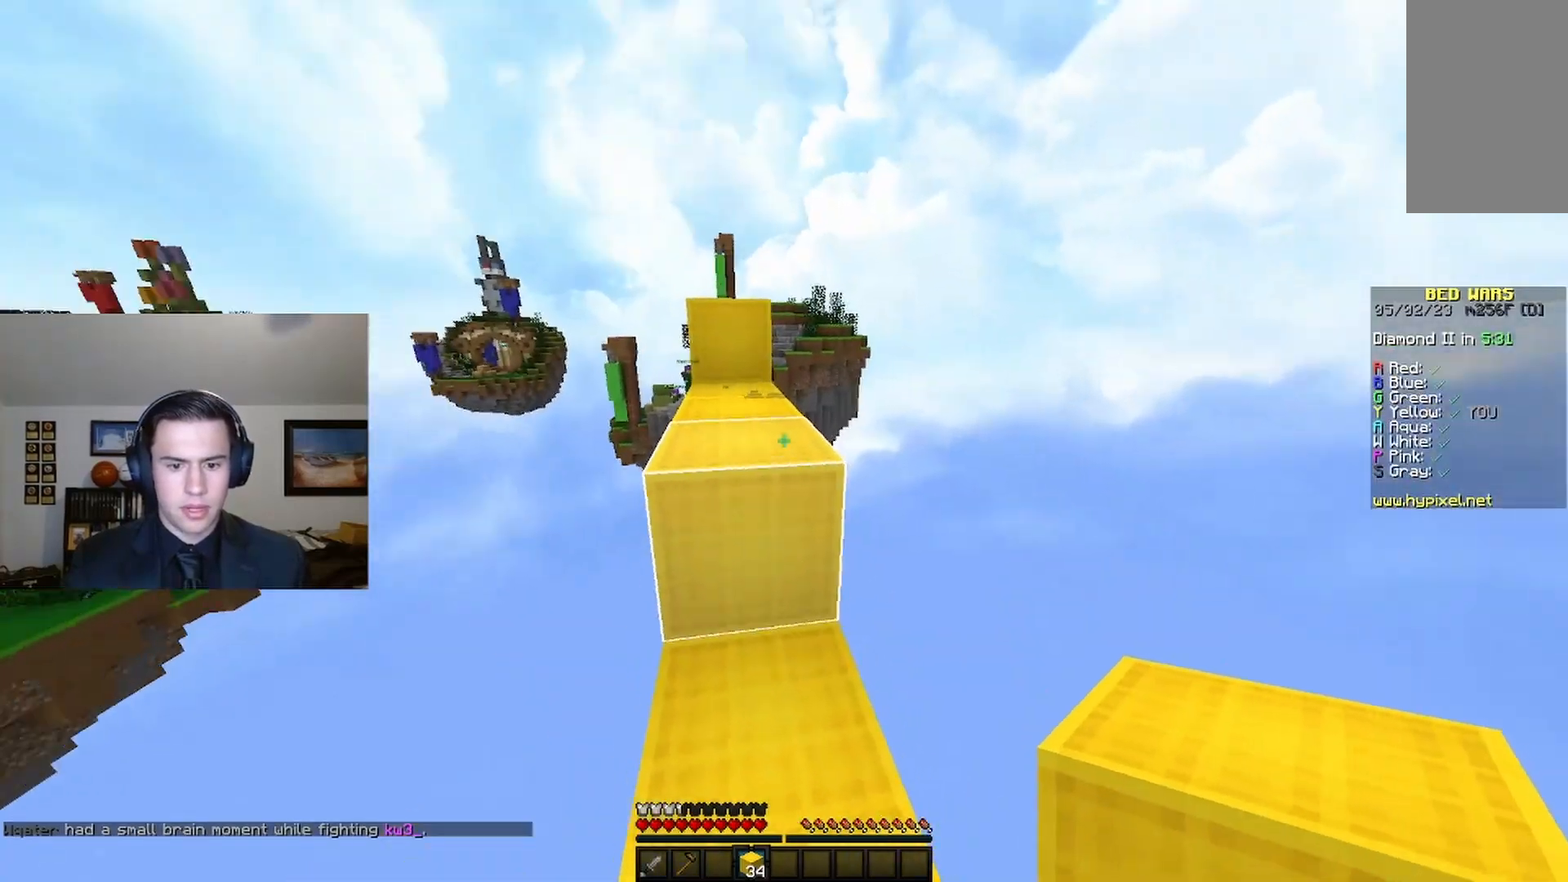
{"keys": ["space", "w"], "mouse": [], "events": [[300, "w", "down"], [400, "space", "down"]]}
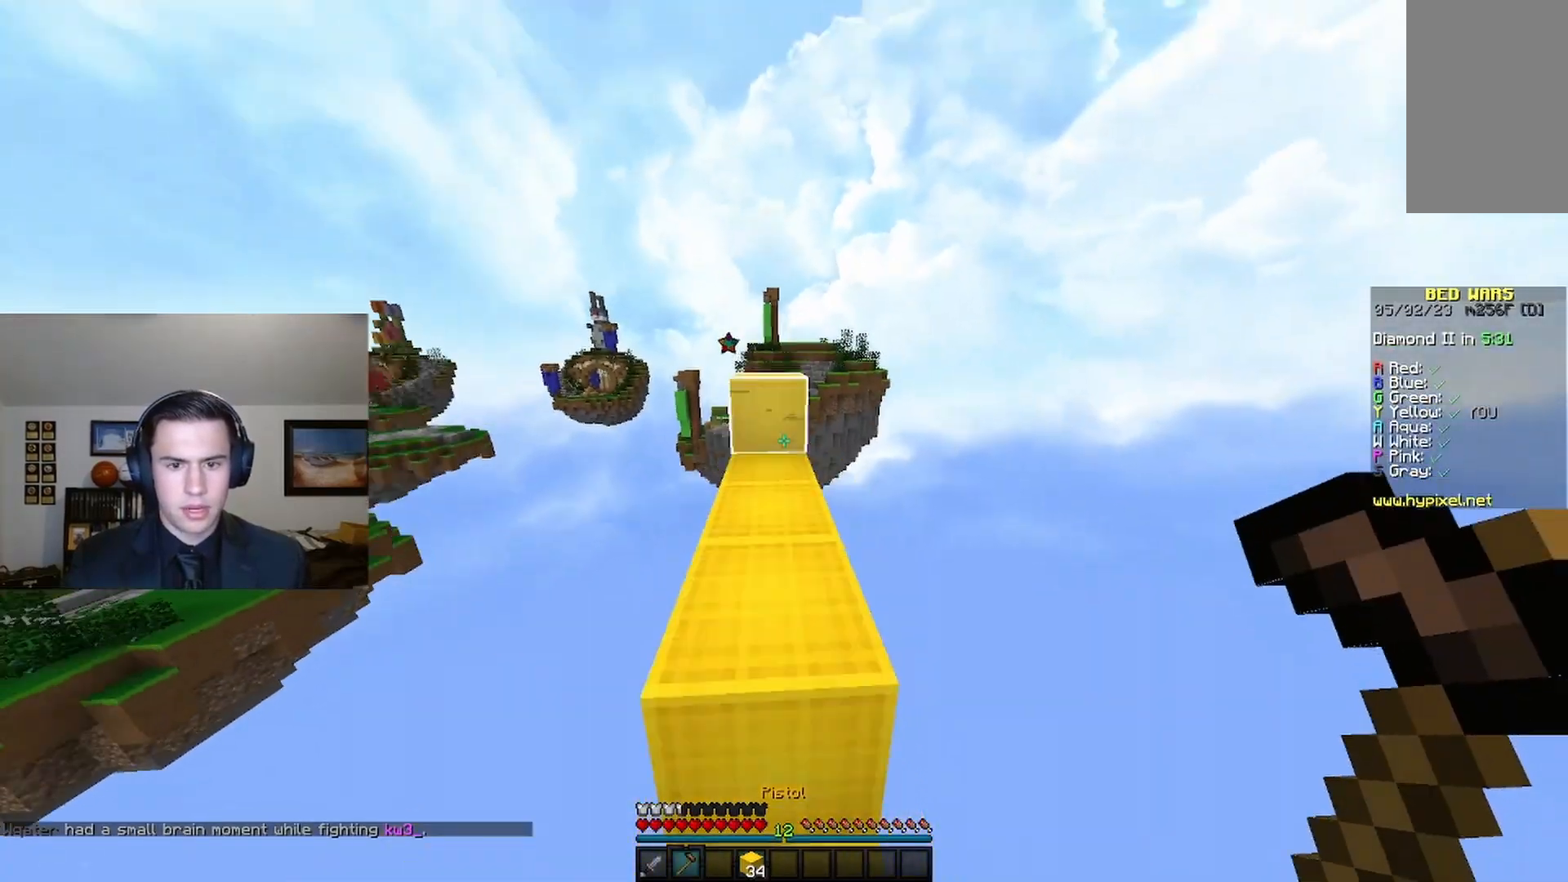
{"keys": ["w"], "mouse": [], "events": [[100, "space", "up"]]}
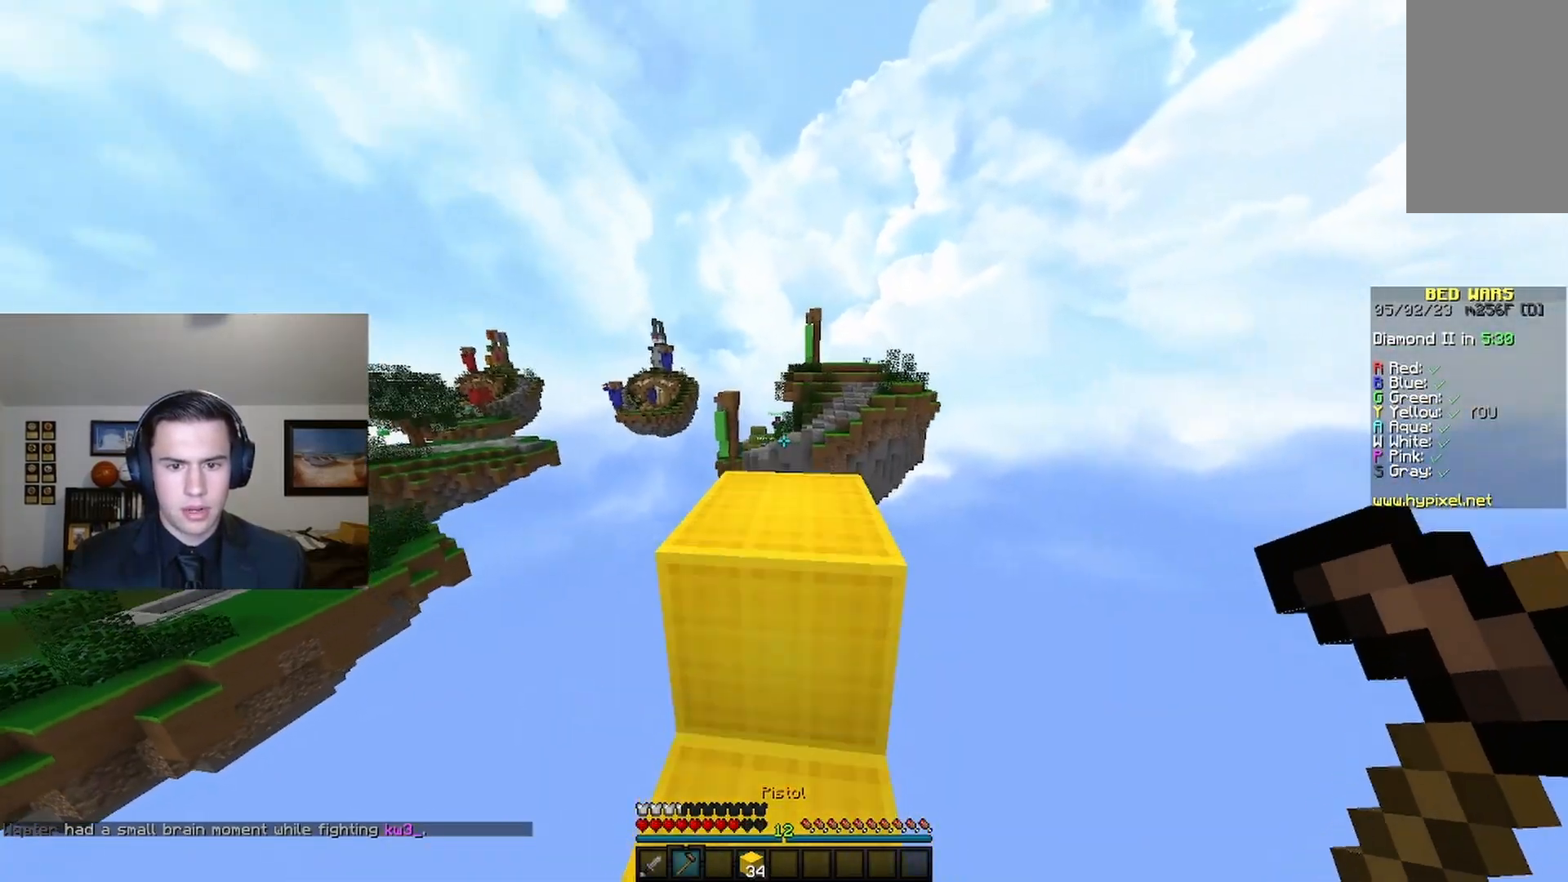
{"keys": [], "mouse": ["right"], "events": [[133, "mouse_right", "down"], [133, "w", "up"], [300, "mouse_right", "up"], [433, "mouse_right", "down"]]}
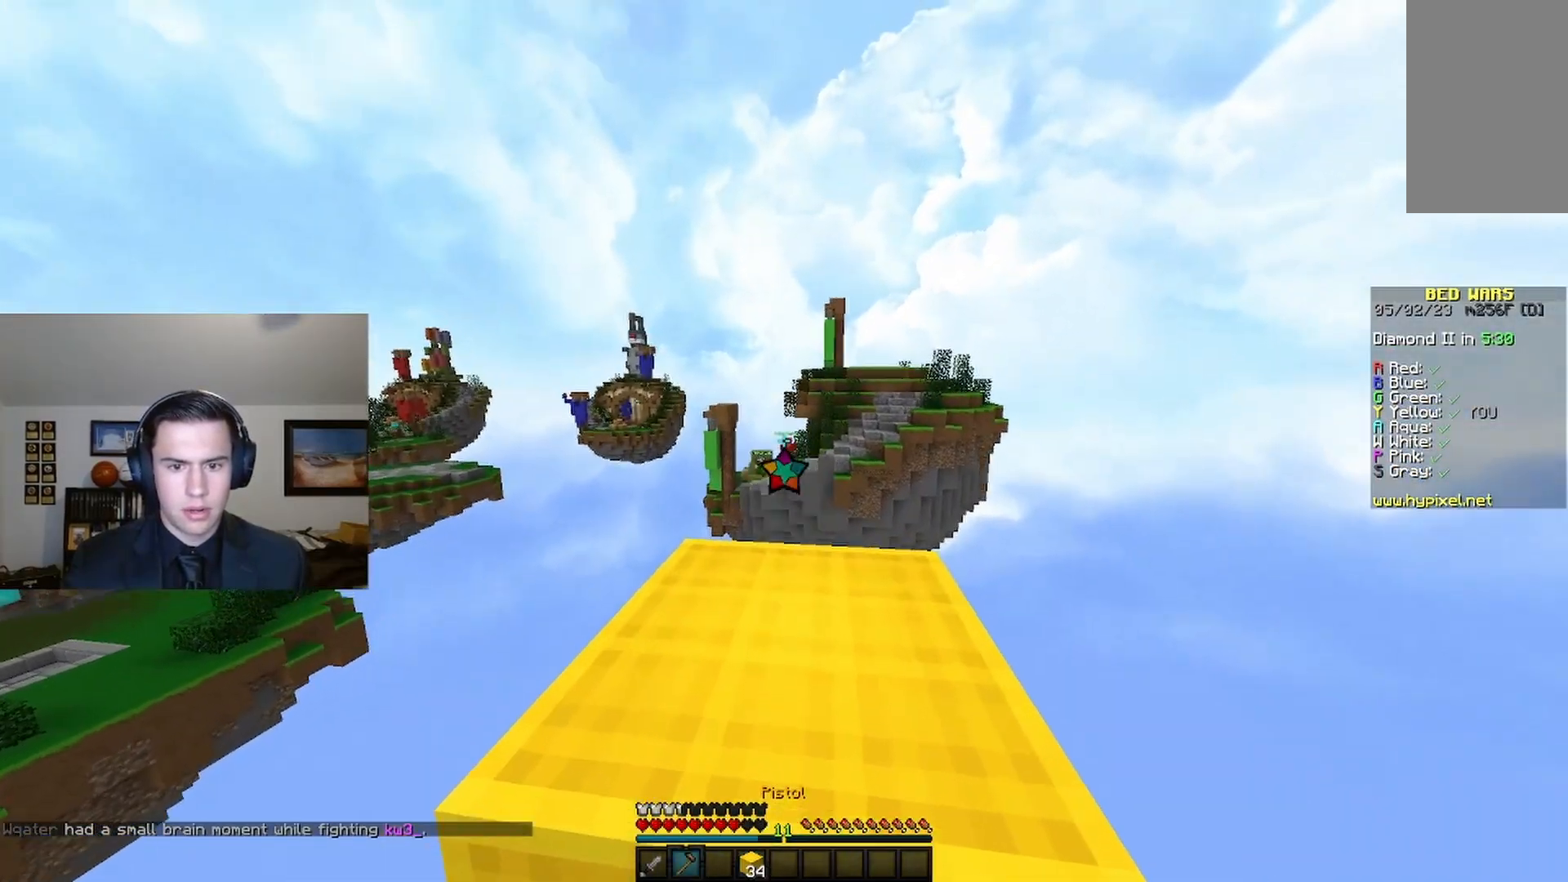
{"keys": ["a", "s"], "mouse": [], "events": [[33, "s", "down"], [133, "mouse_right", "up"], [300, "mouse_right", "down"], [467, "mouse_right", "up"], [500, "a", "down"]]}
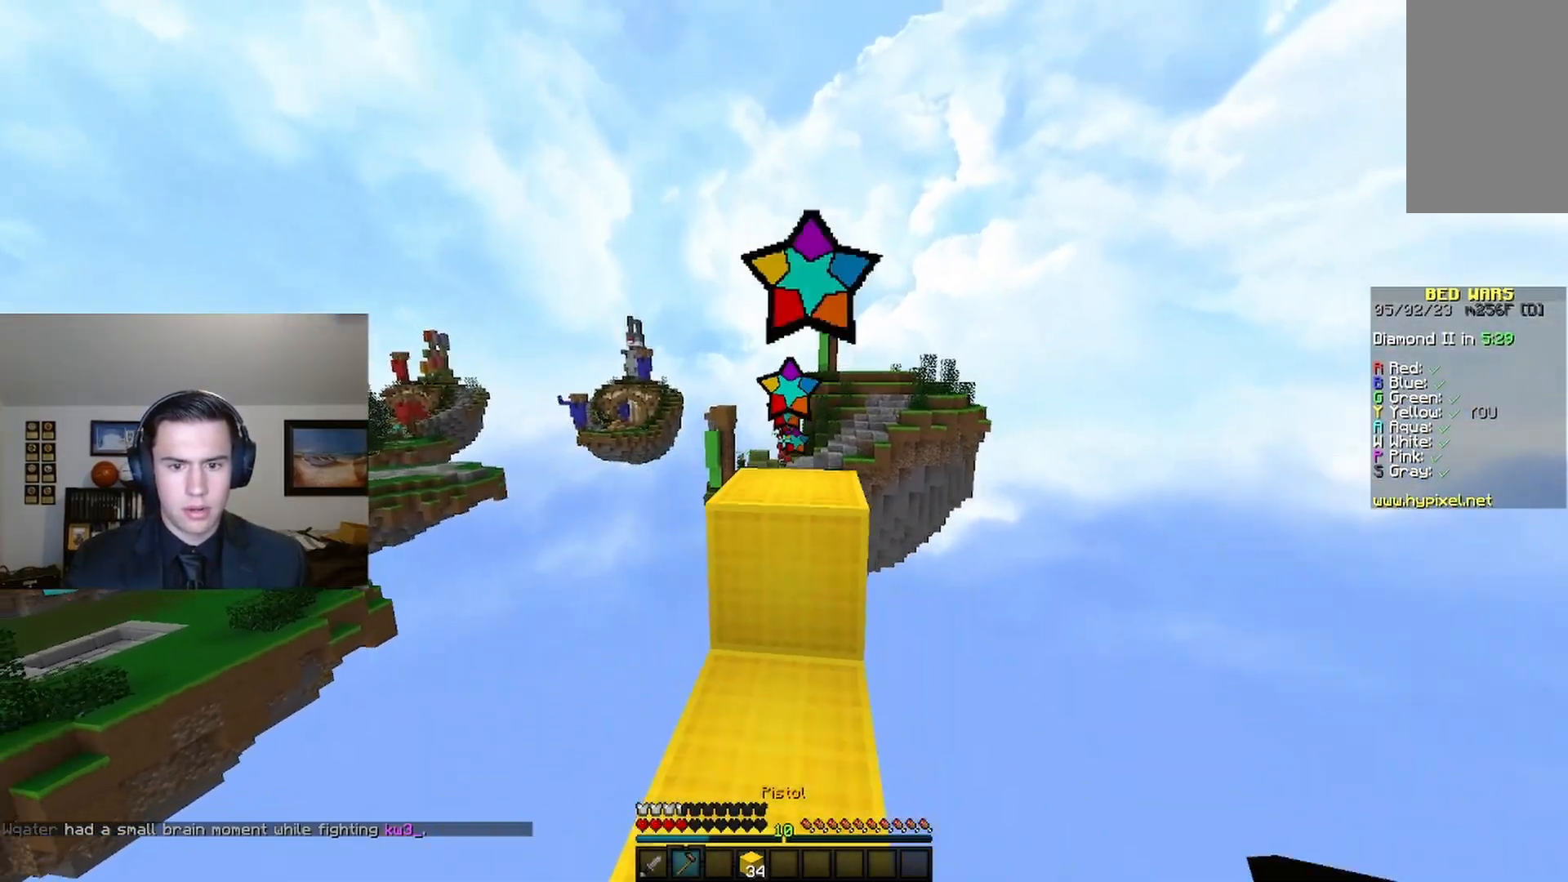
{"keys": ["d", "s"], "mouse": [], "events": [[233, "a", "up"], [267, "d", "down"]]}
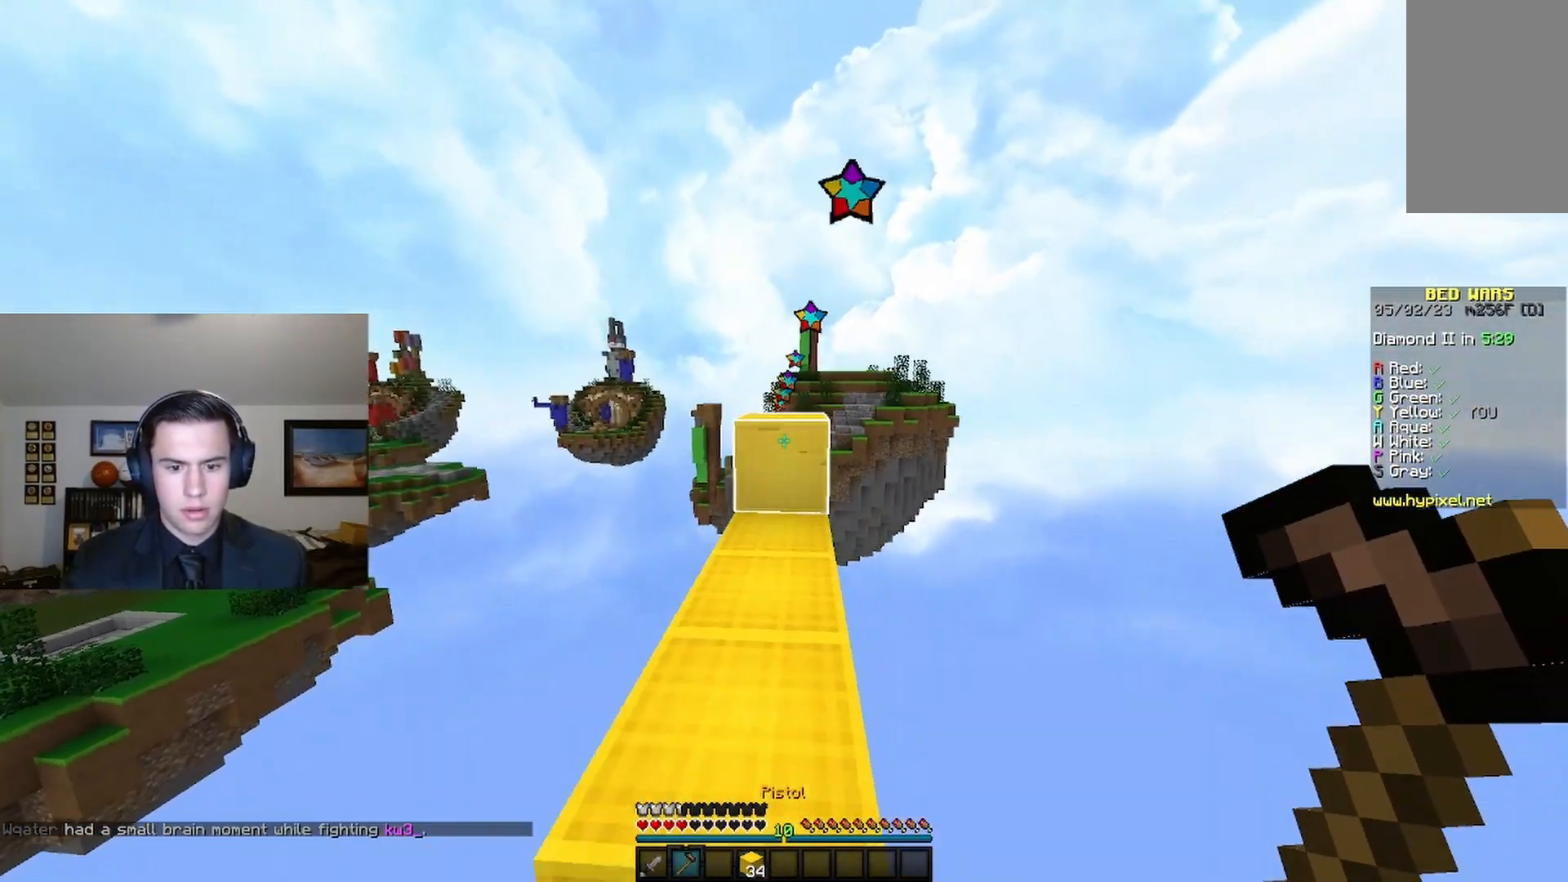
{"keys": [], "mouse": [], "events": [[33, "d", "up"], [100, "a", "down"], [267, "a", "up"], [267, "s", "up"]]}
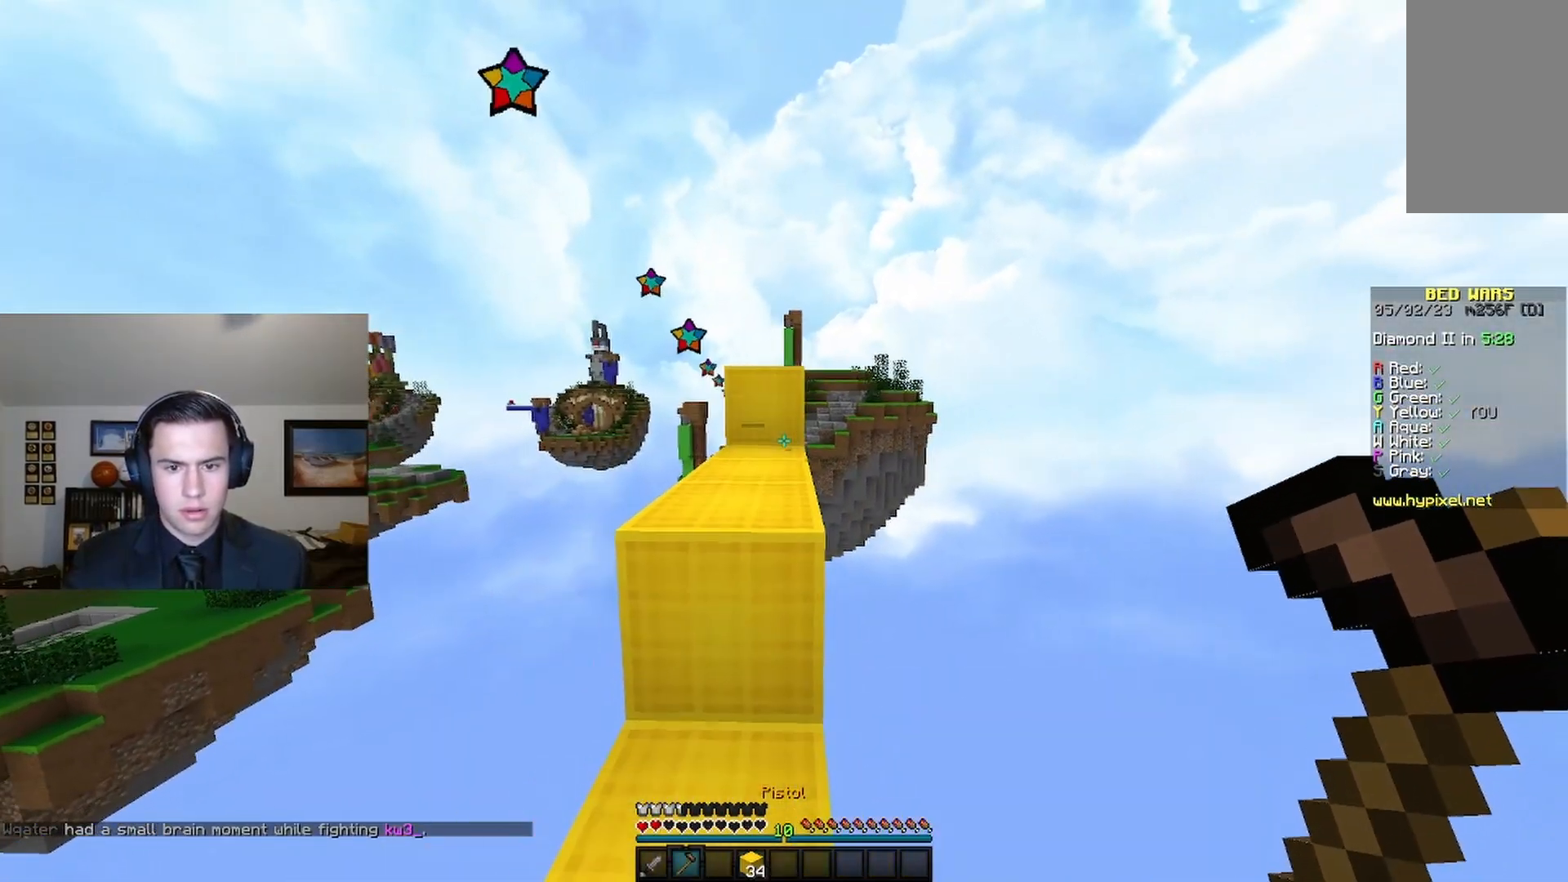
{"keys": [], "mouse": [], "events": []}
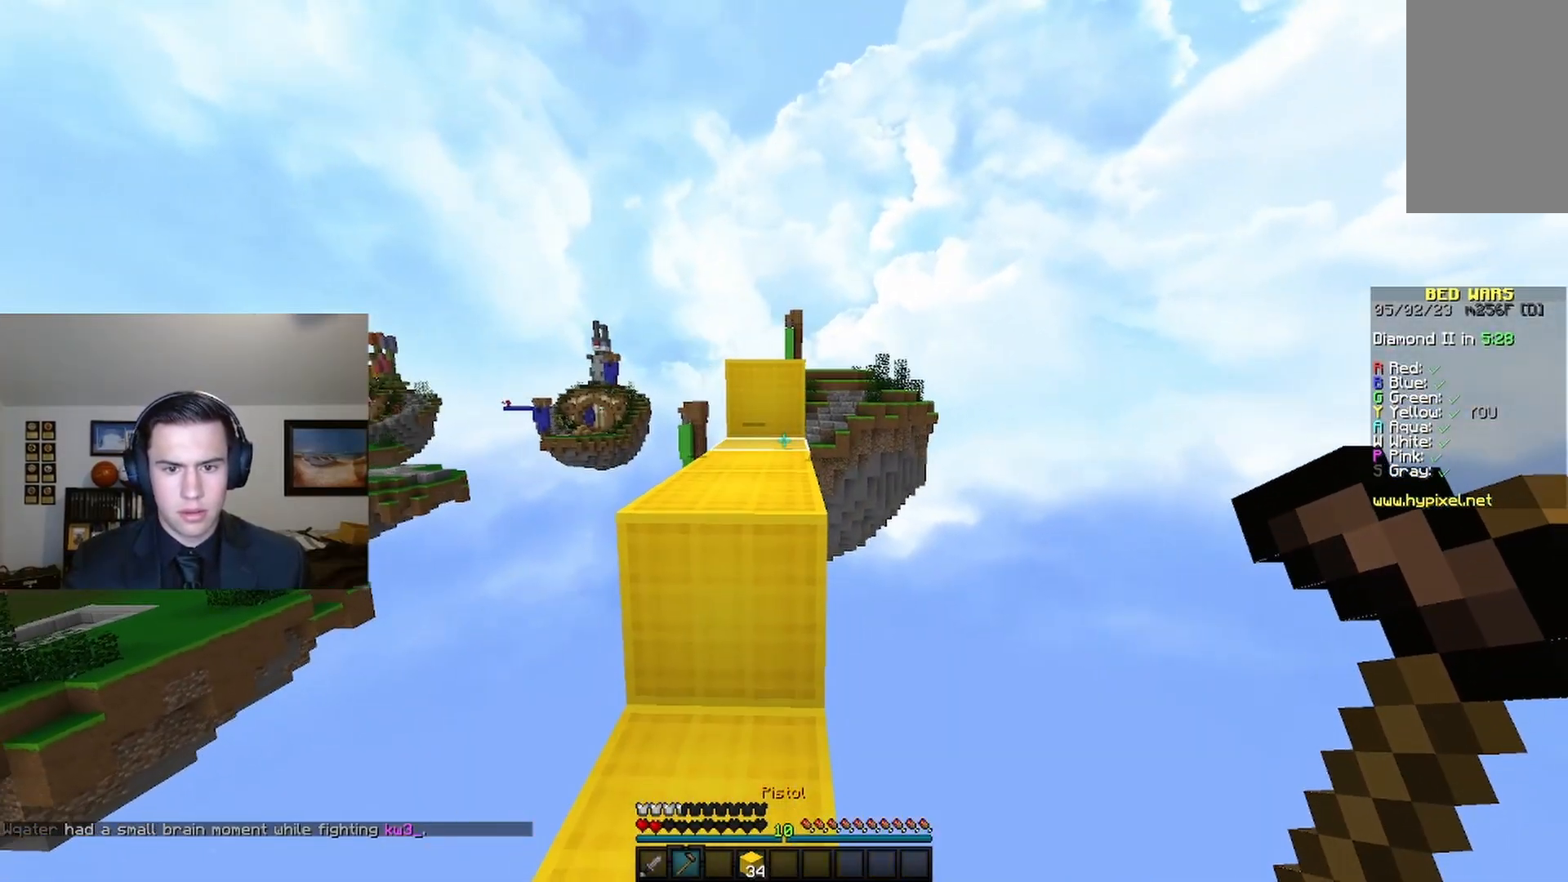
{"keys": ["a"], "mouse": [], "events": [[100, "d", "down"], [233, "d", "up"], [500, "a", "down"]]}
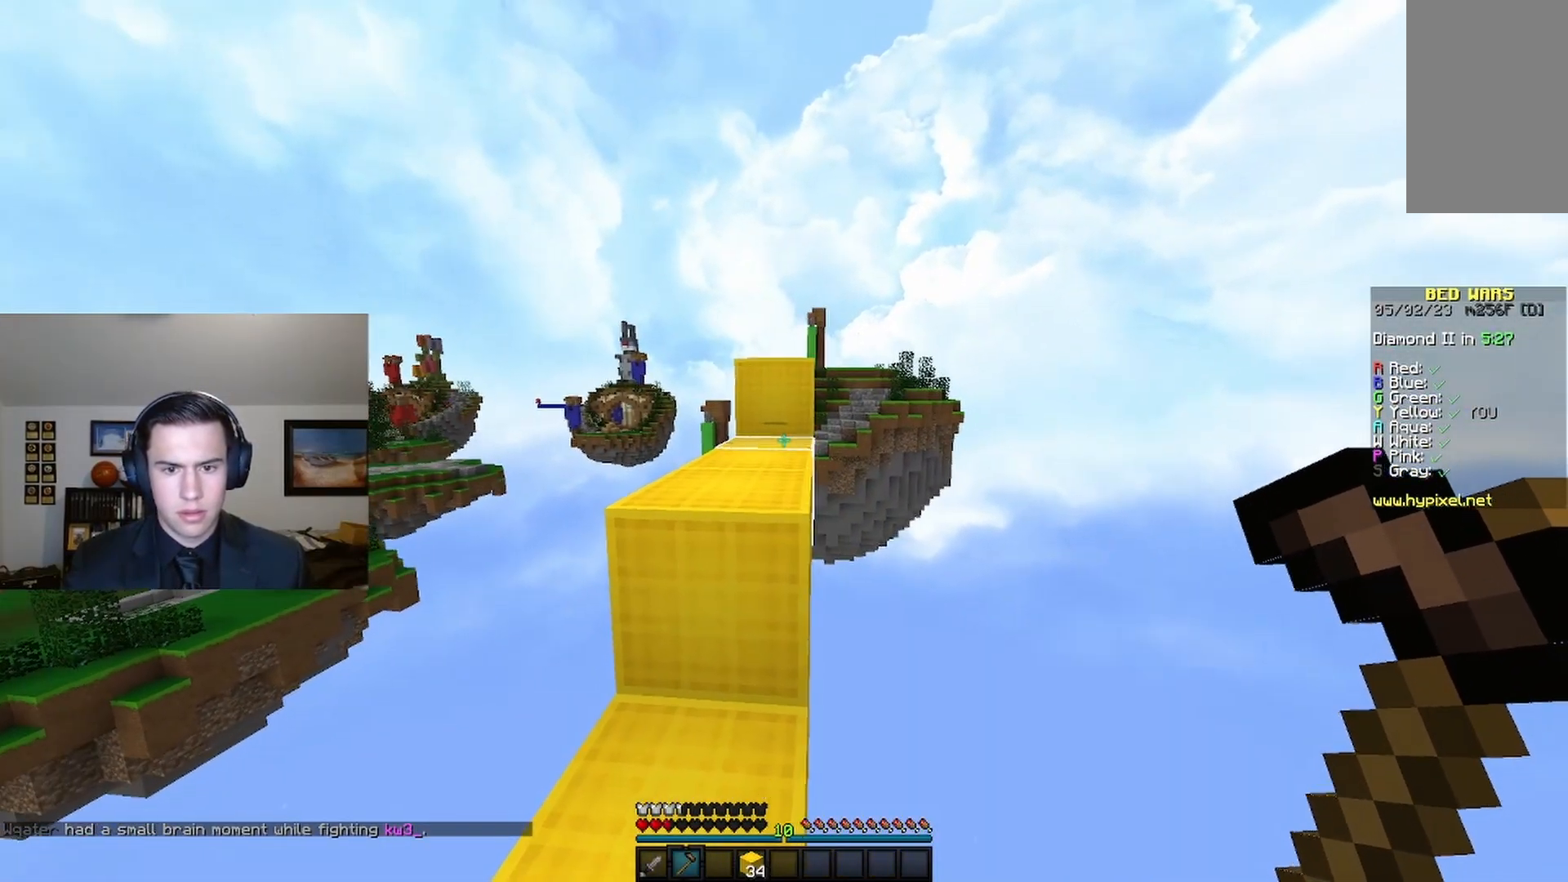
{"keys": ["space"], "mouse": [], "events": [[200, "a", "up"], [400, "space", "down"]]}
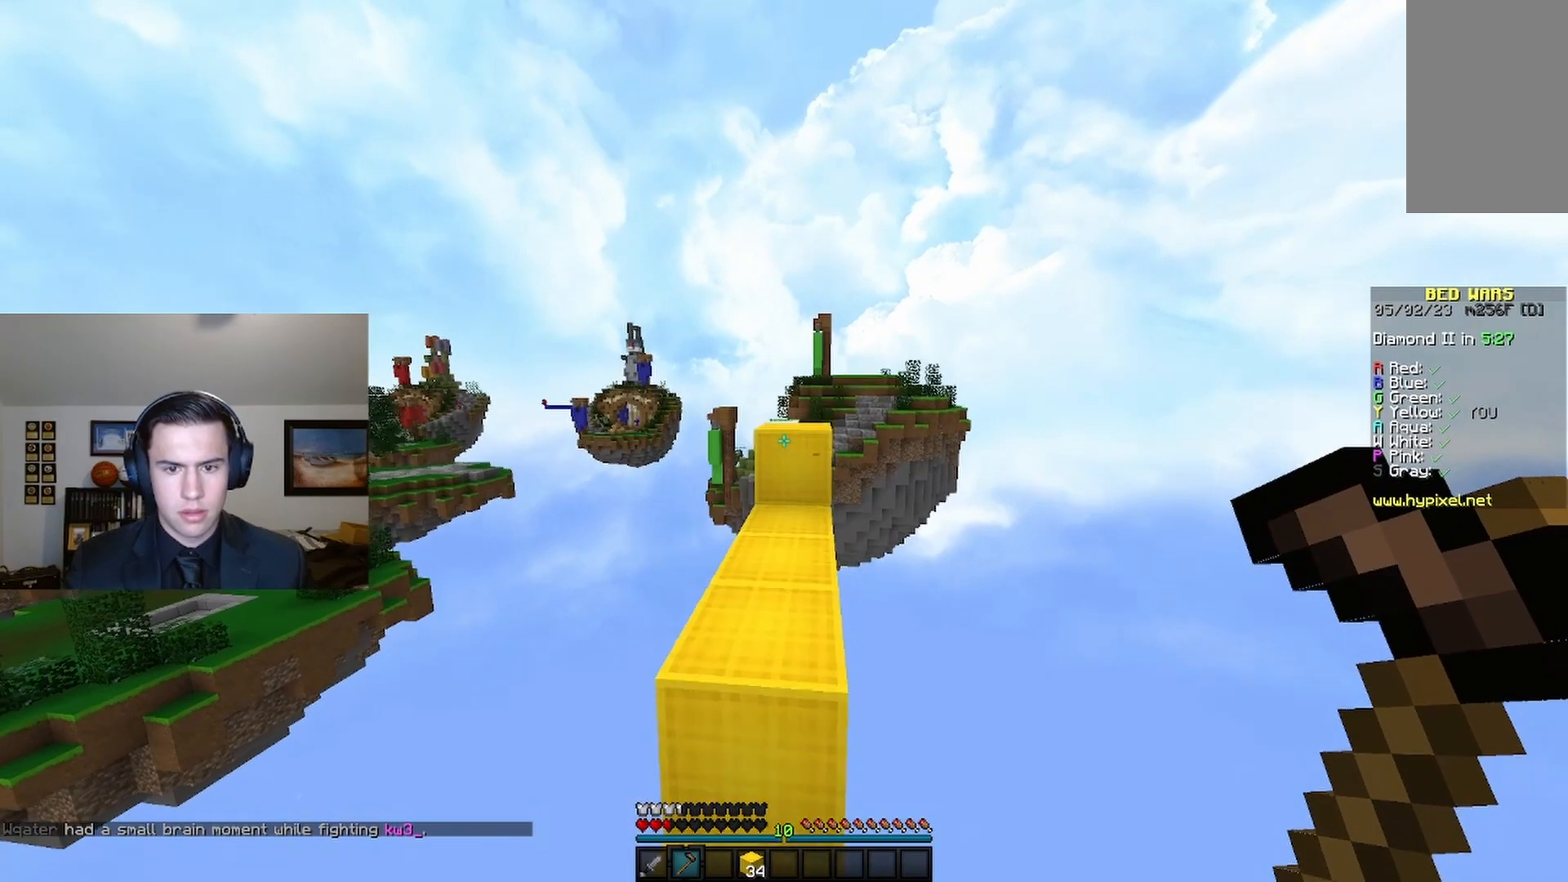
{"keys": [], "mouse": [], "events": [[33, "space", "up"], [133, "mouse_right", "down"], [300, "mouse_right", "up"]]}
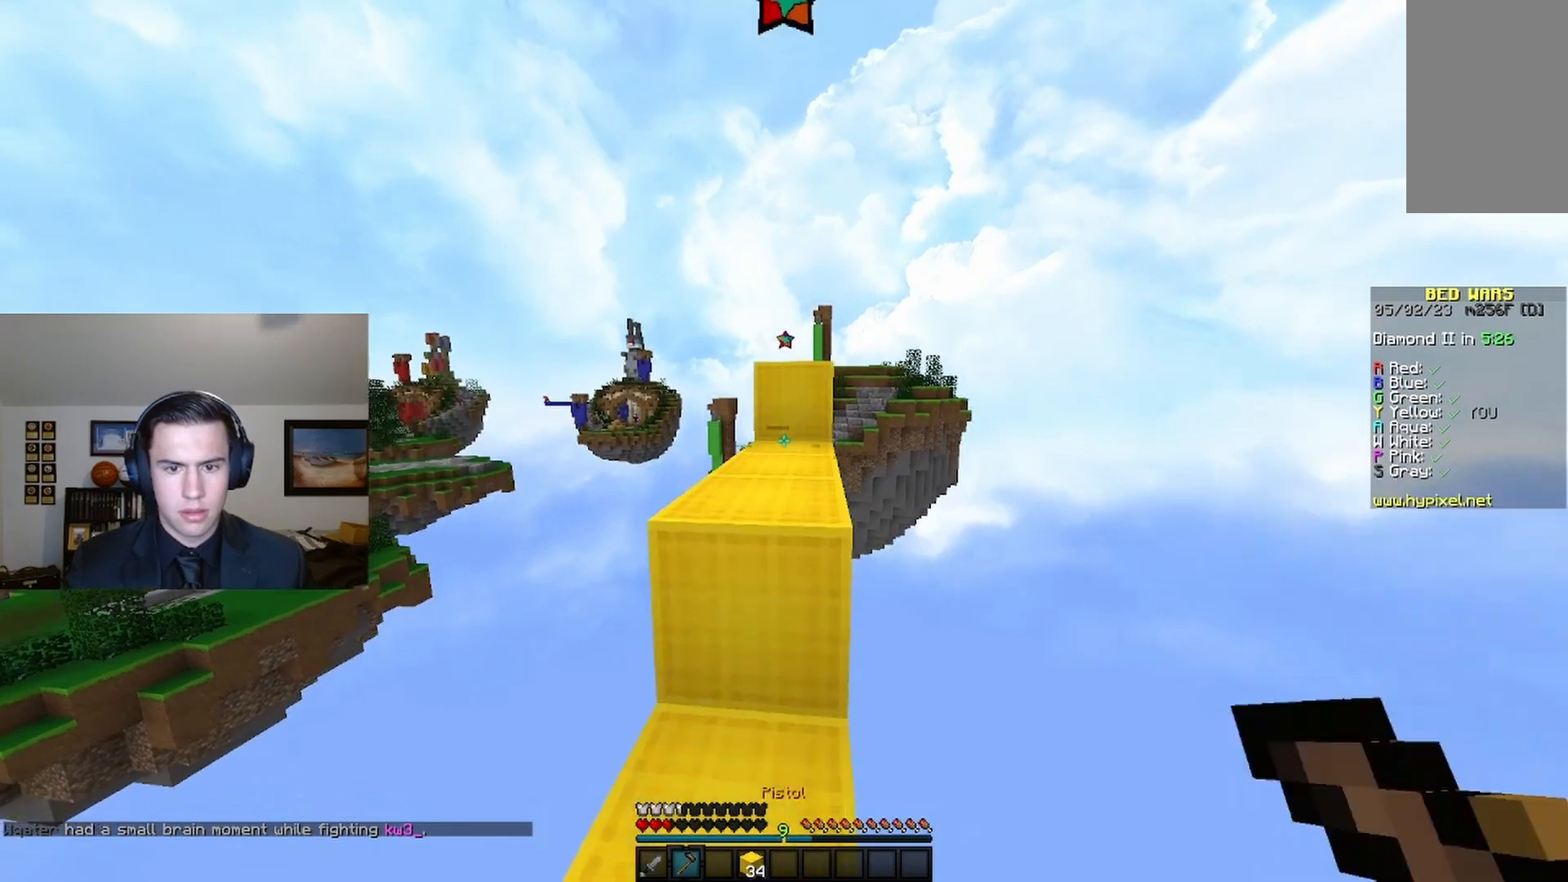
{"keys": [], "mouse": [], "events": []}
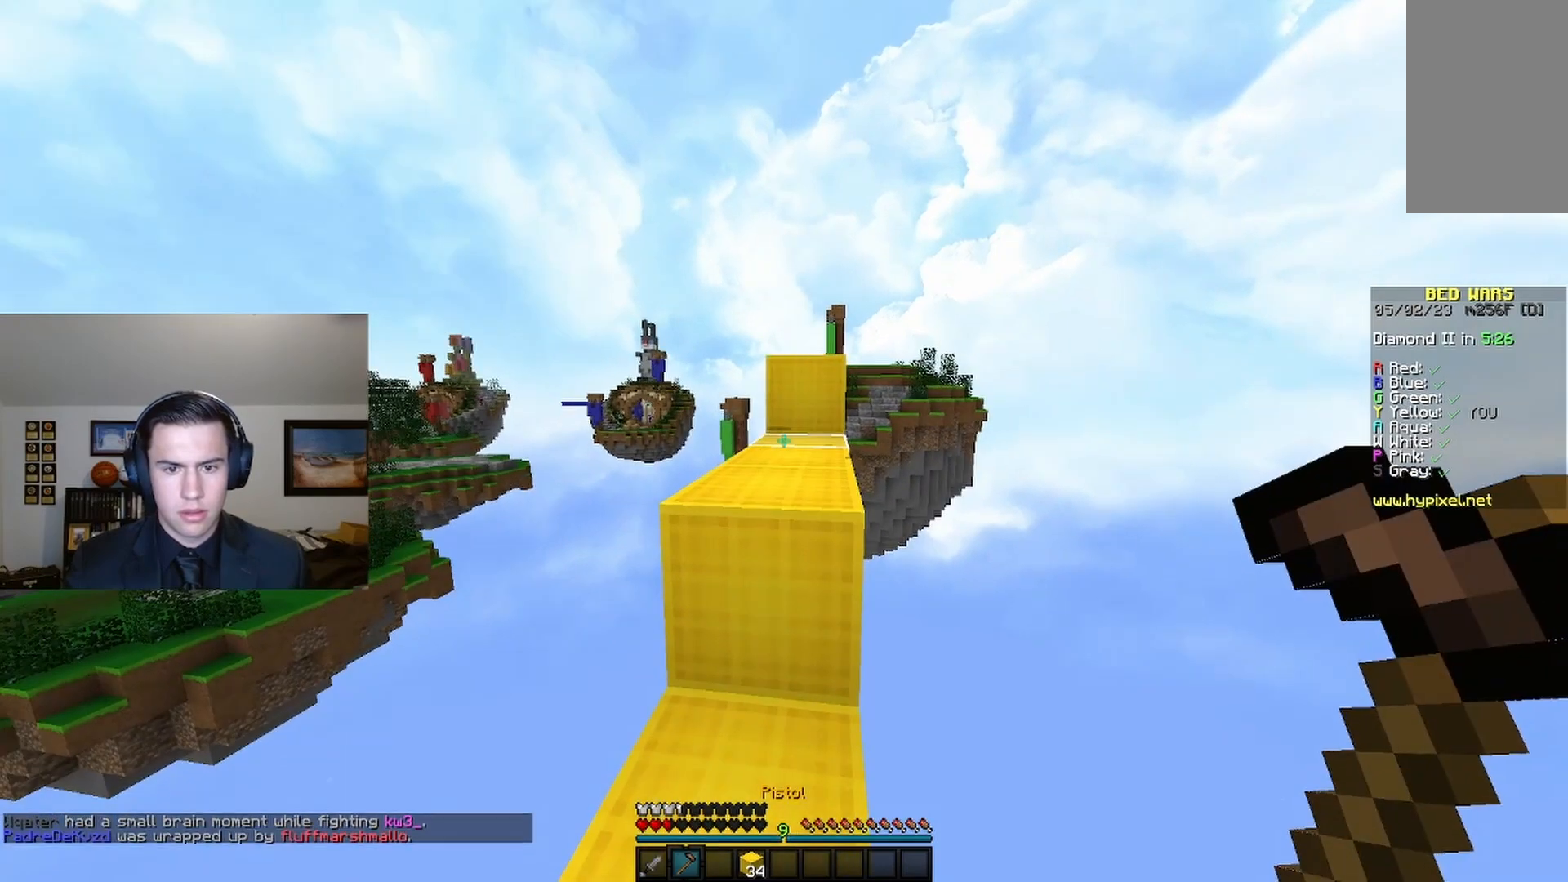
{"keys": ["a"], "mouse": [], "events": [[167, "space", "down"], [300, "space", "up"], [467, "a", "down"]]}
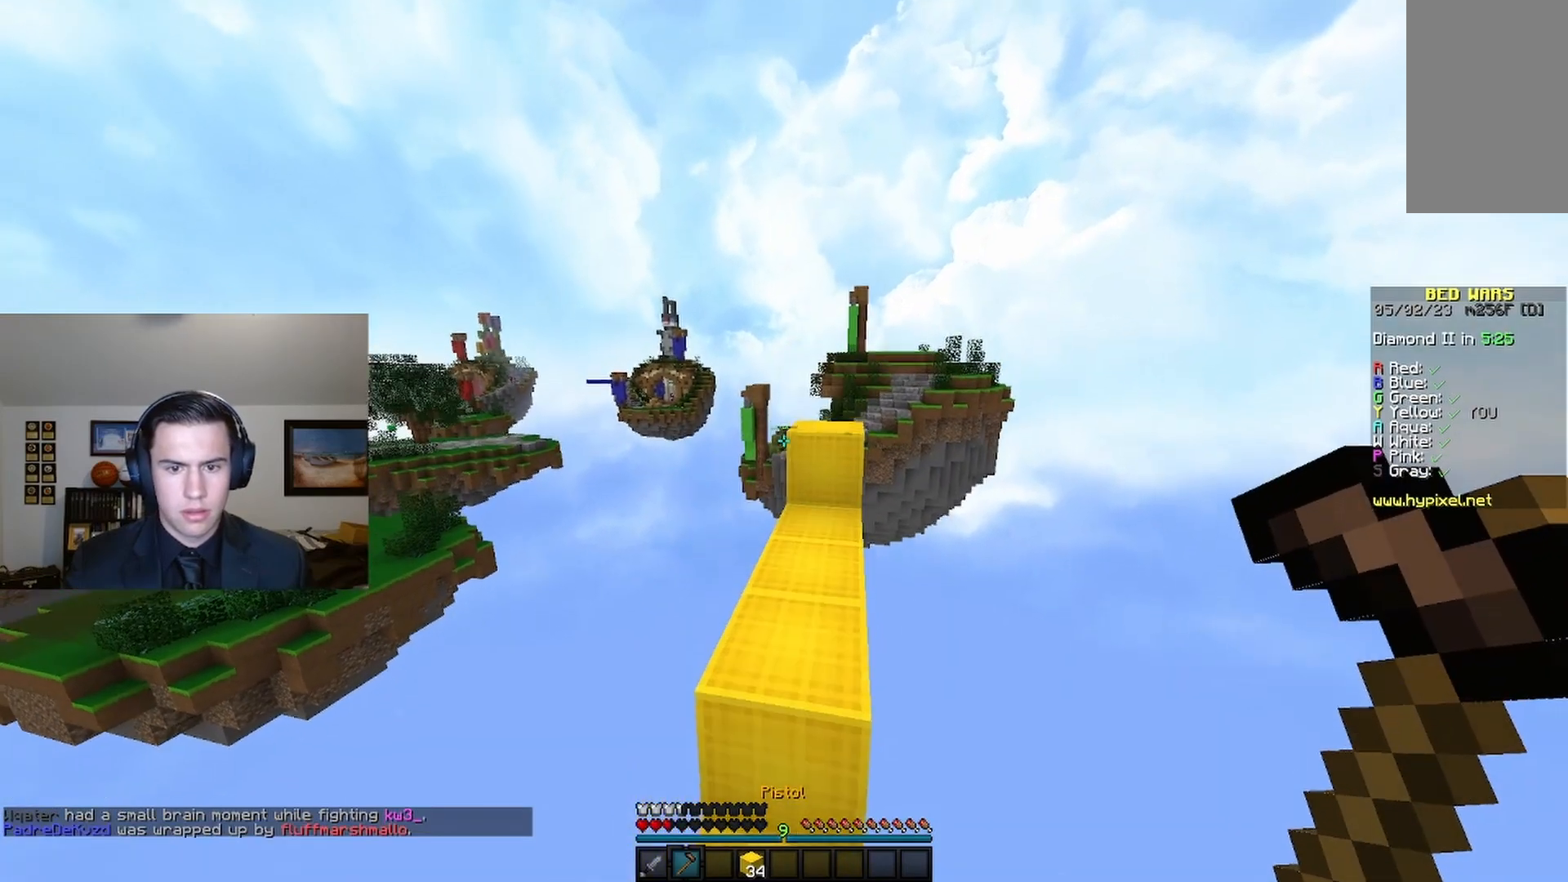
{"keys": [], "mouse": [], "events": [[233, "a", "up"], [333, "mouse_right", "down"], [500, "mouse_right", "up"]]}
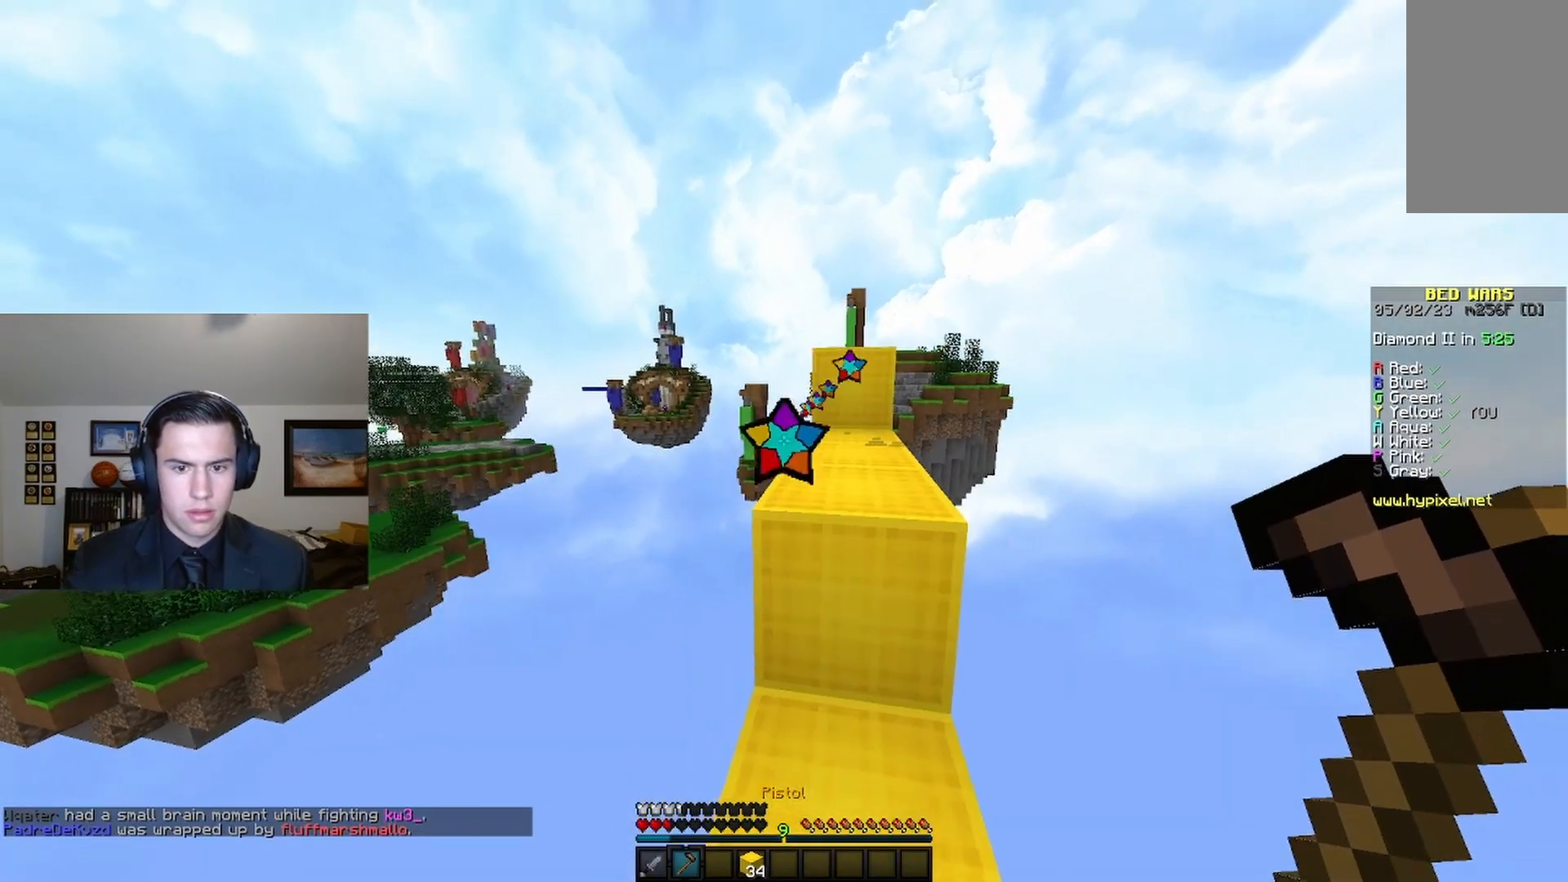
{"keys": ["w"], "mouse": [], "events": [[267, "mouse_right", "down"], [333, "w", "down"], [433, "mouse_right", "up"]]}
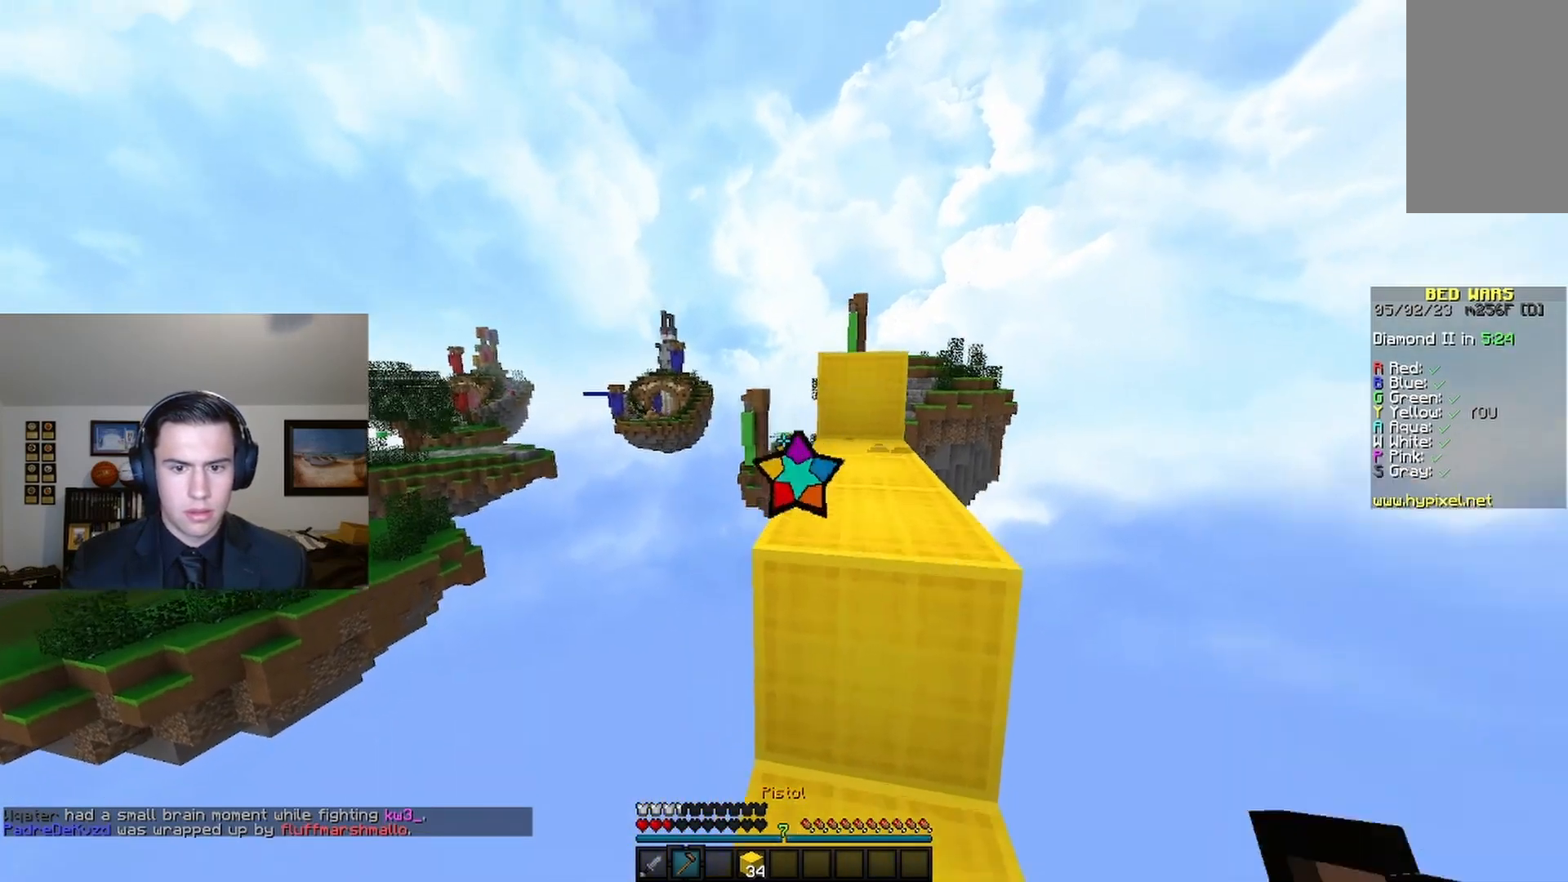
{"keys": ["w"], "mouse": [], "events": [[133, "mouse_right", "down"], [267, "d", "down"], [300, "mouse_right", "up"], [433, "d", "up"]]}
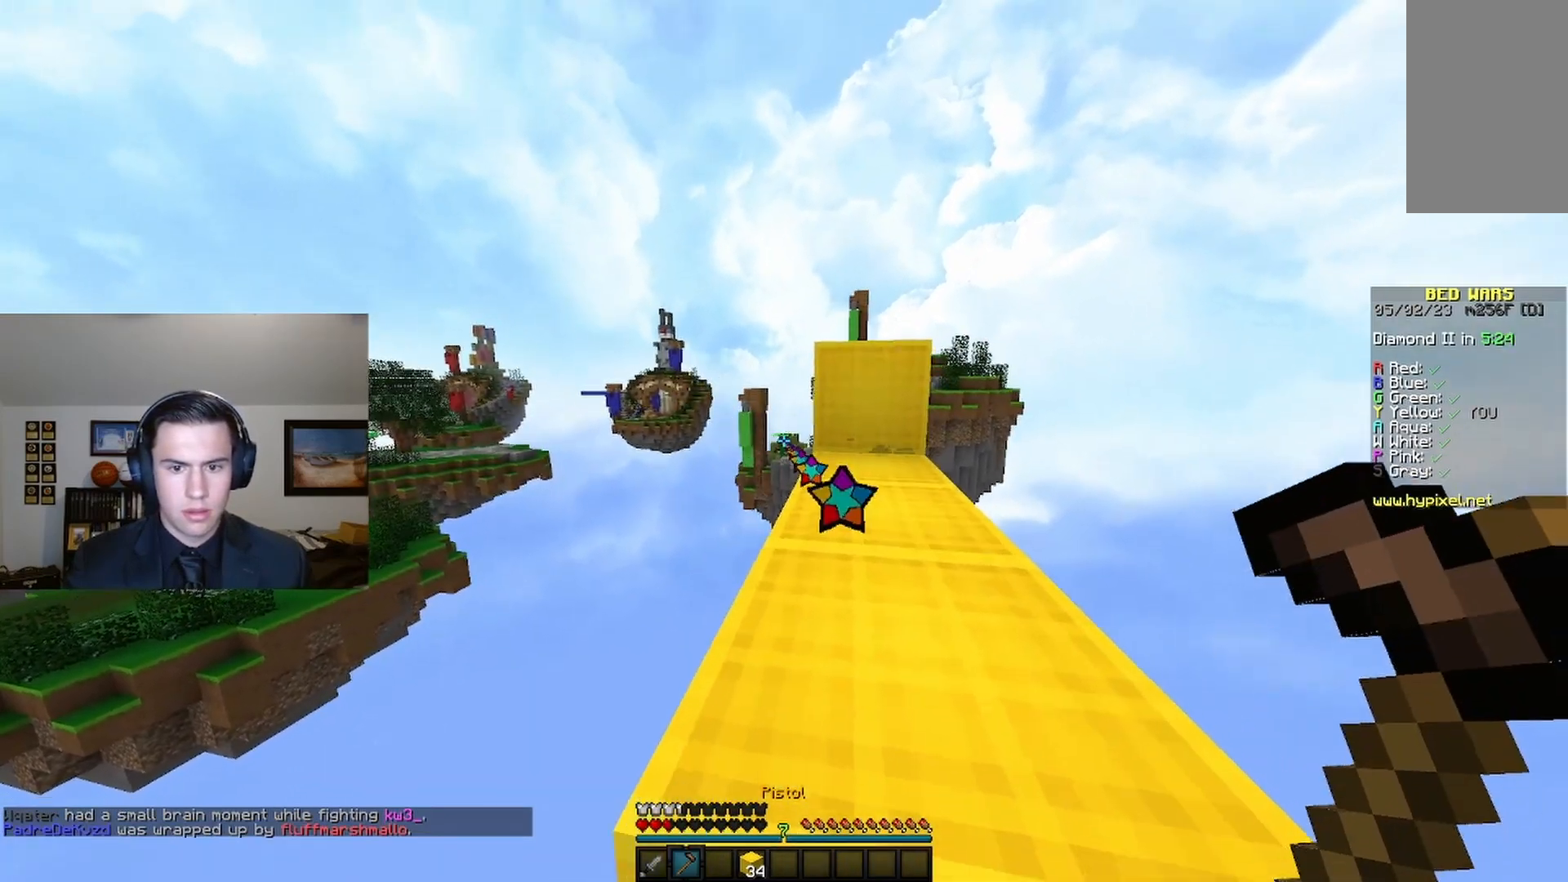
{"keys": ["d", "w"], "mouse": [], "events": [[133, "mouse_right", "down"], [133, "space", "down"], [300, "mouse_right", "up"], [367, "d", "down"], [367, "space", "up"]]}
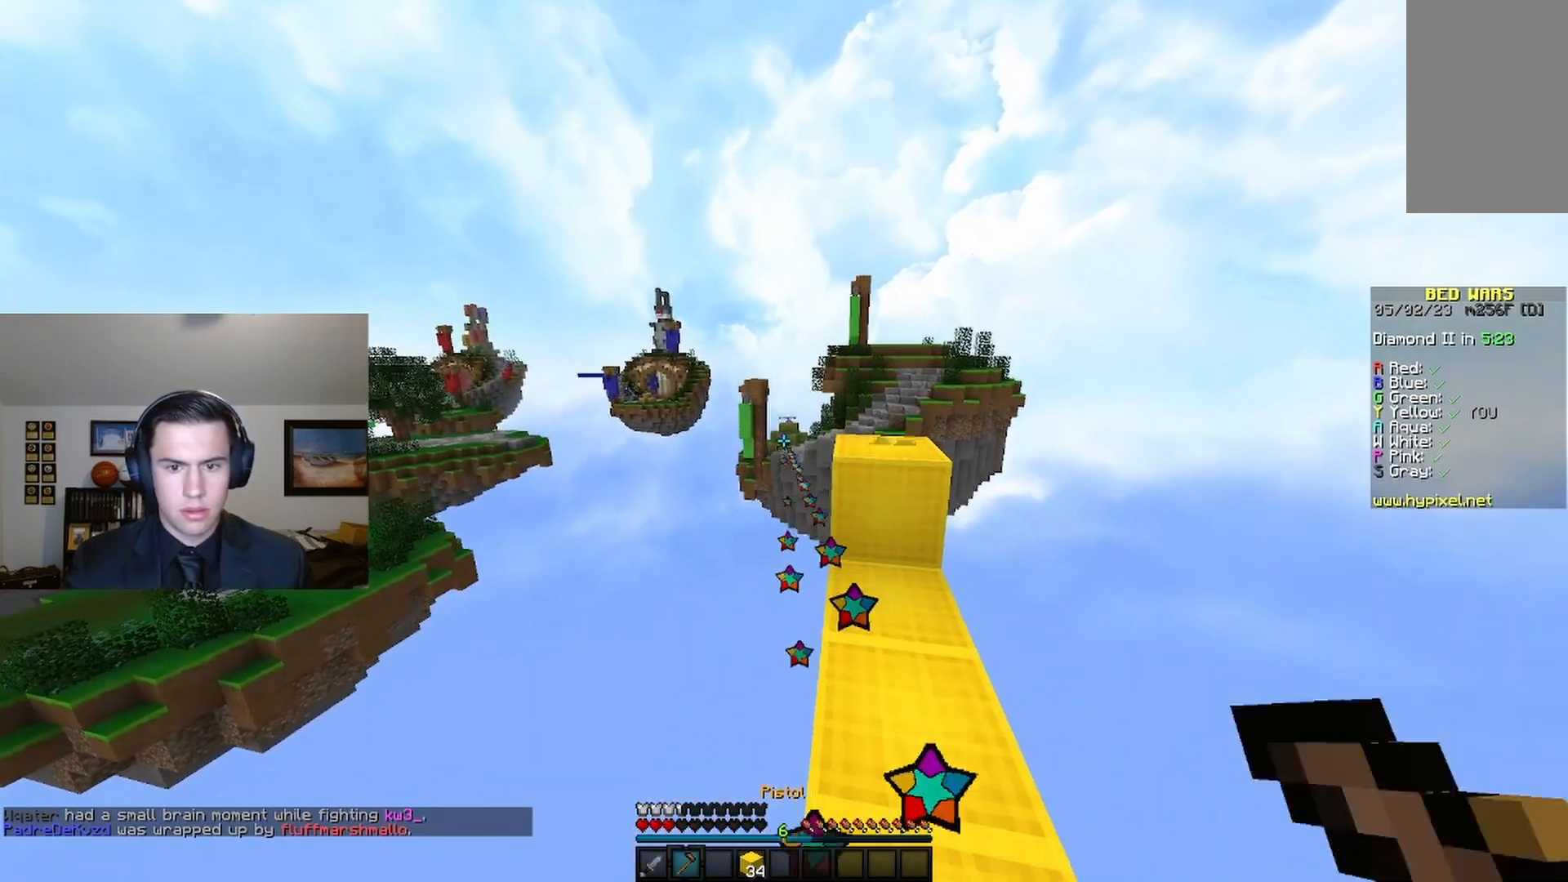
{"keys": ["w"], "mouse": [], "events": [[333, "d", "up"]]}
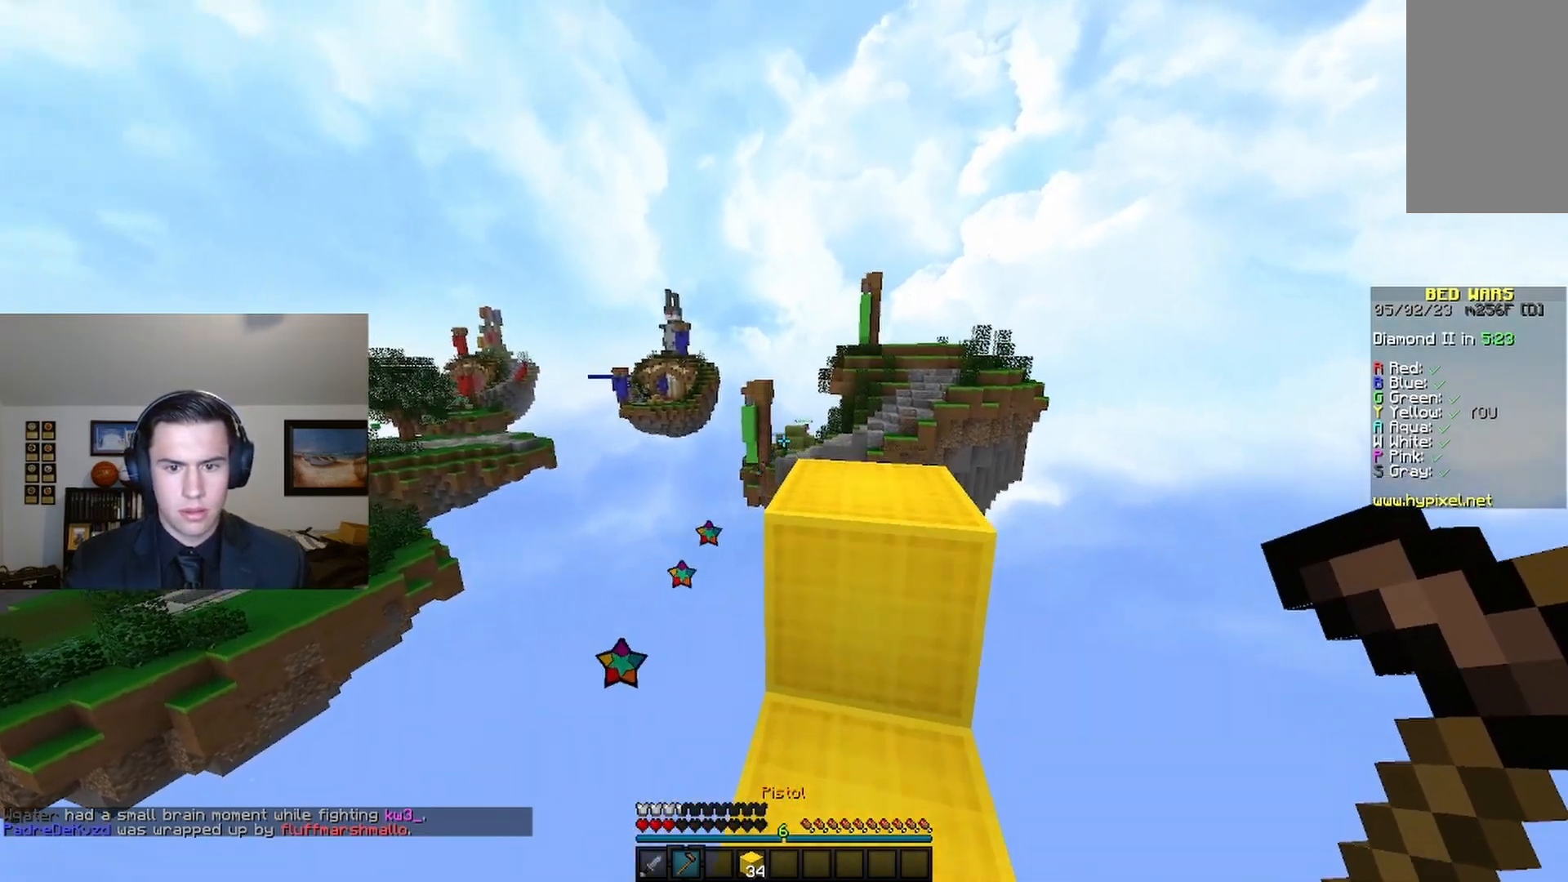
{"keys": [], "mouse": [], "events": [[67, "mouse_right", "down"], [233, "mouse_right", "up"], [500, "w", "up"]]}
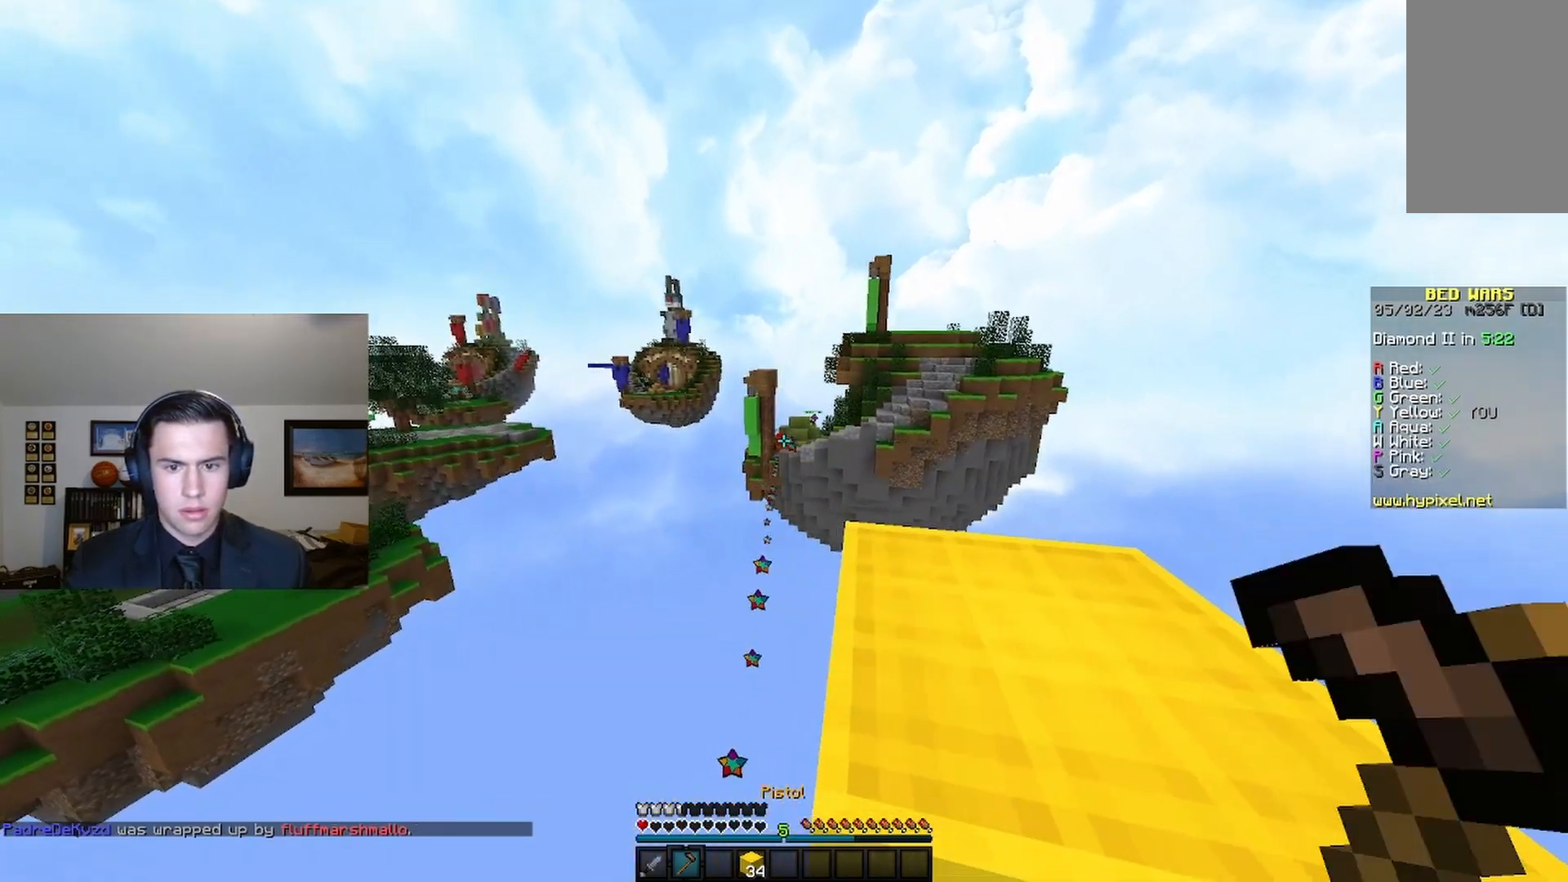
{"keys": ["s"], "mouse": [], "events": [[67, "s", "down"], [167, "mouse_right", "down"], [333, "mouse_right", "up"]]}
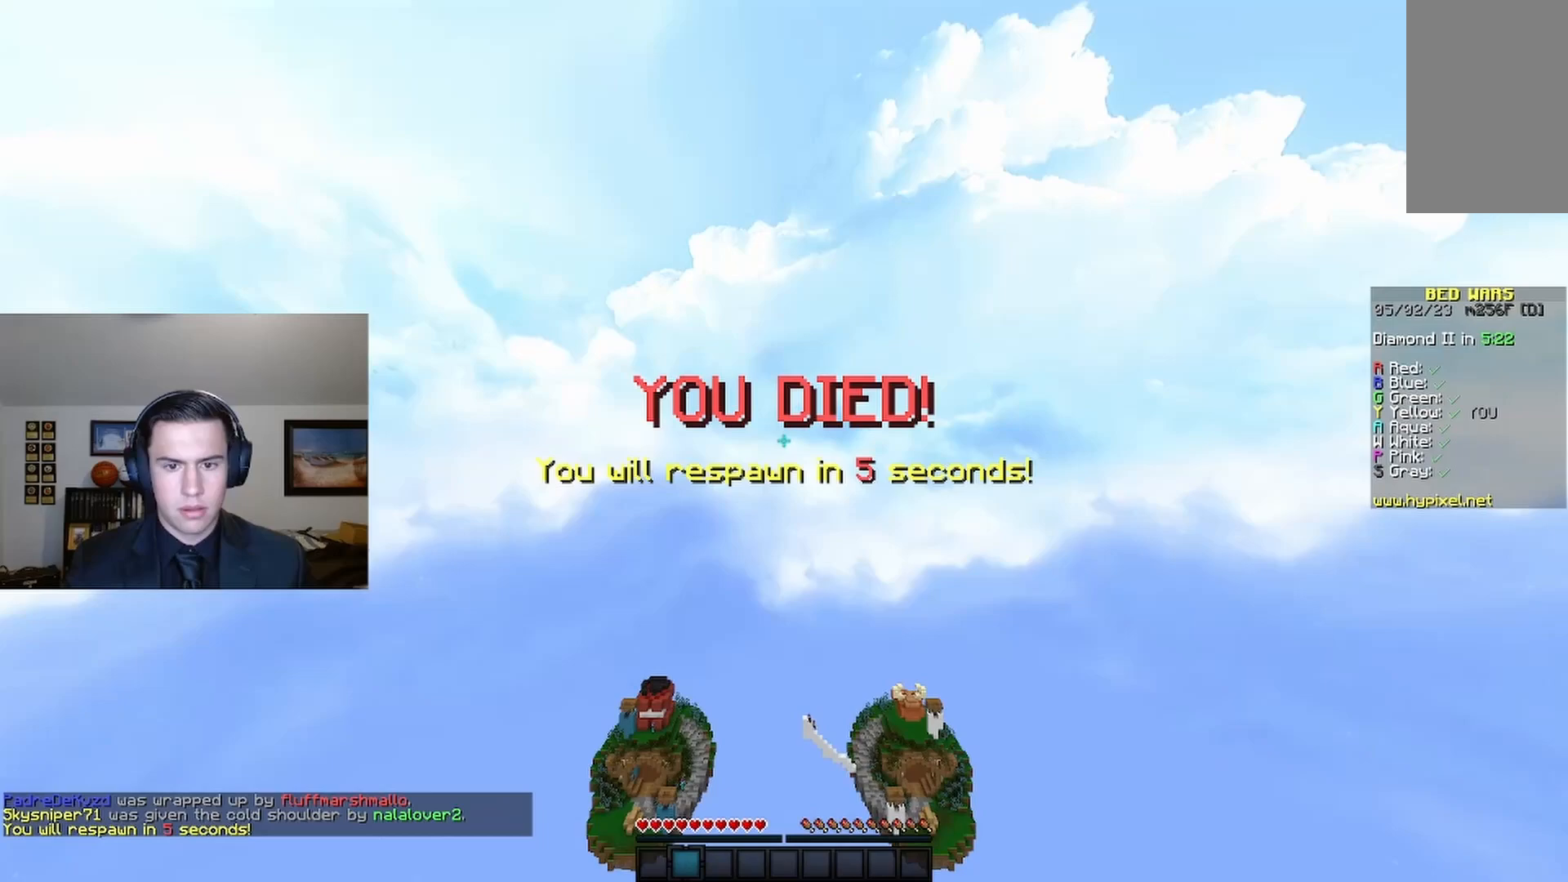
{"keys": [], "mouse": [], "events": [[233, "s", "up"]]}
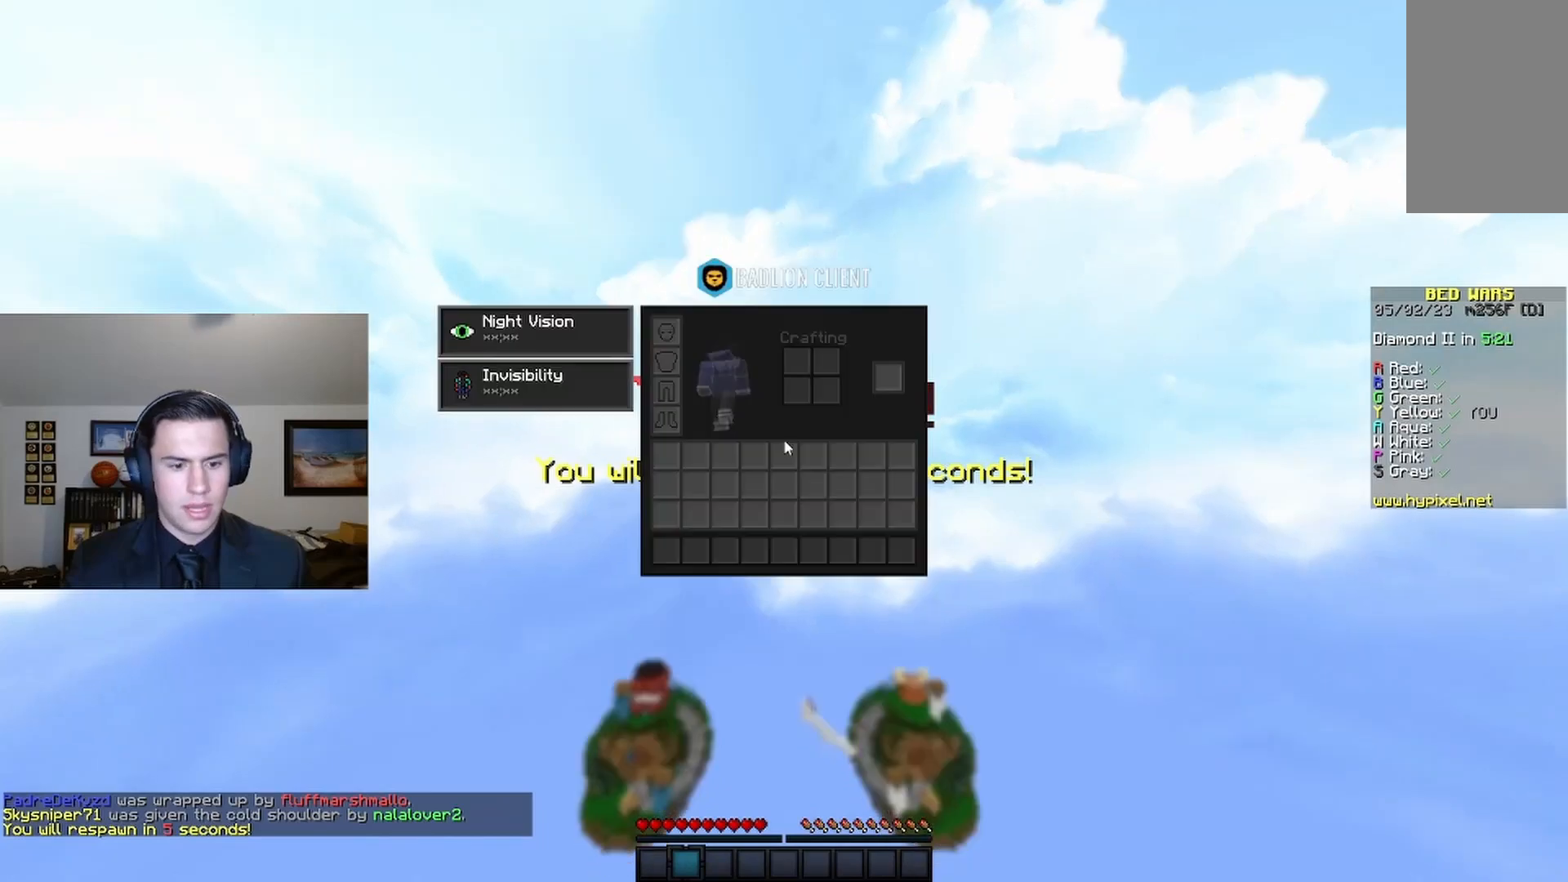
{"keys": [], "mouse": [], "events": []}
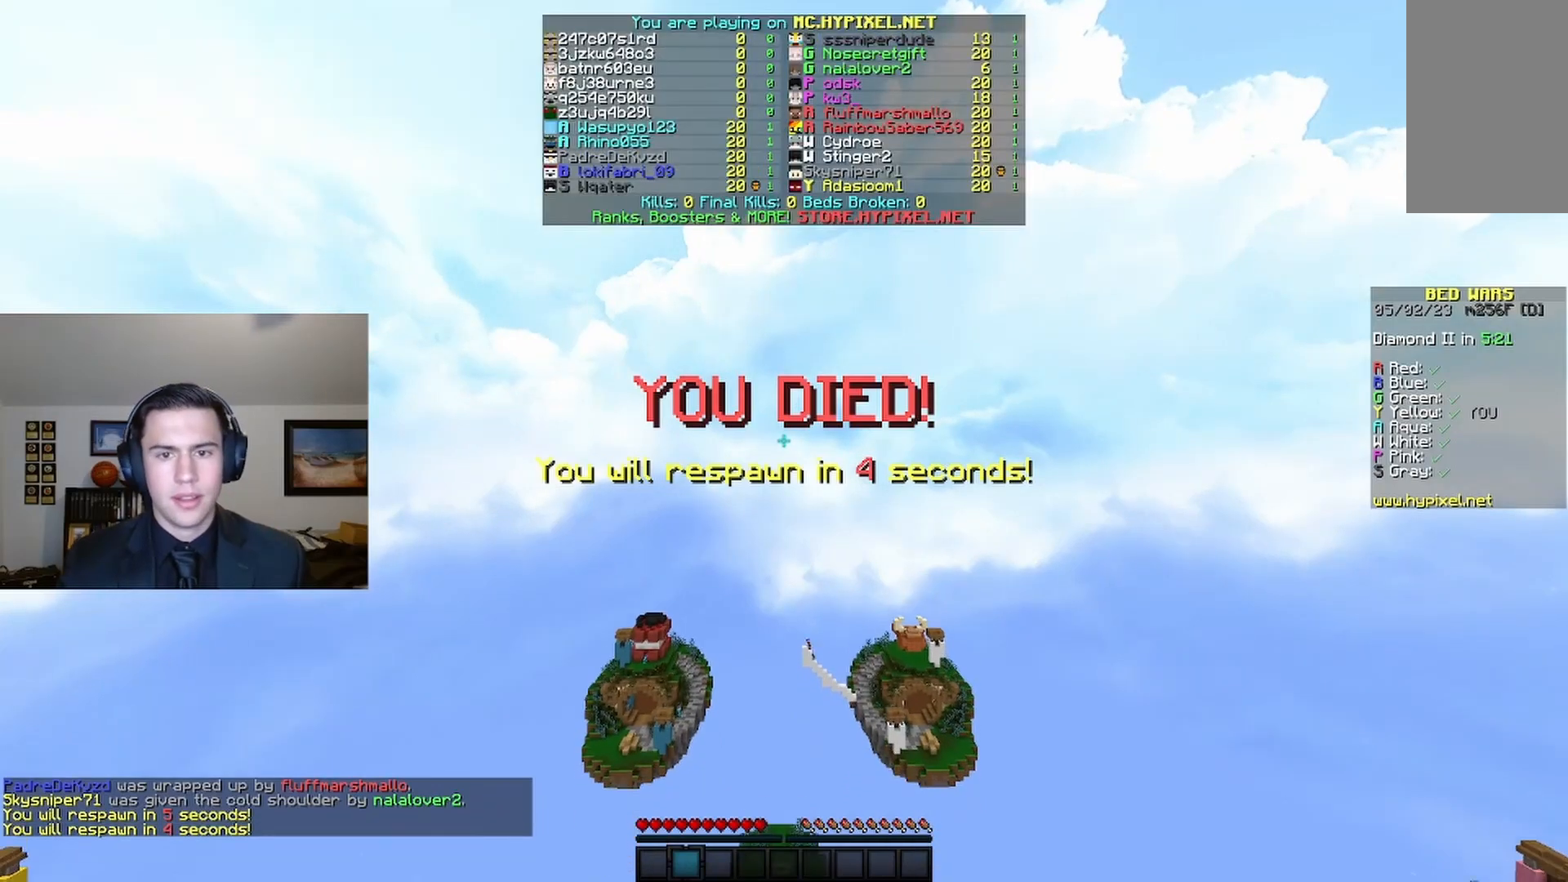
{"keys": [], "mouse": [], "events": []}
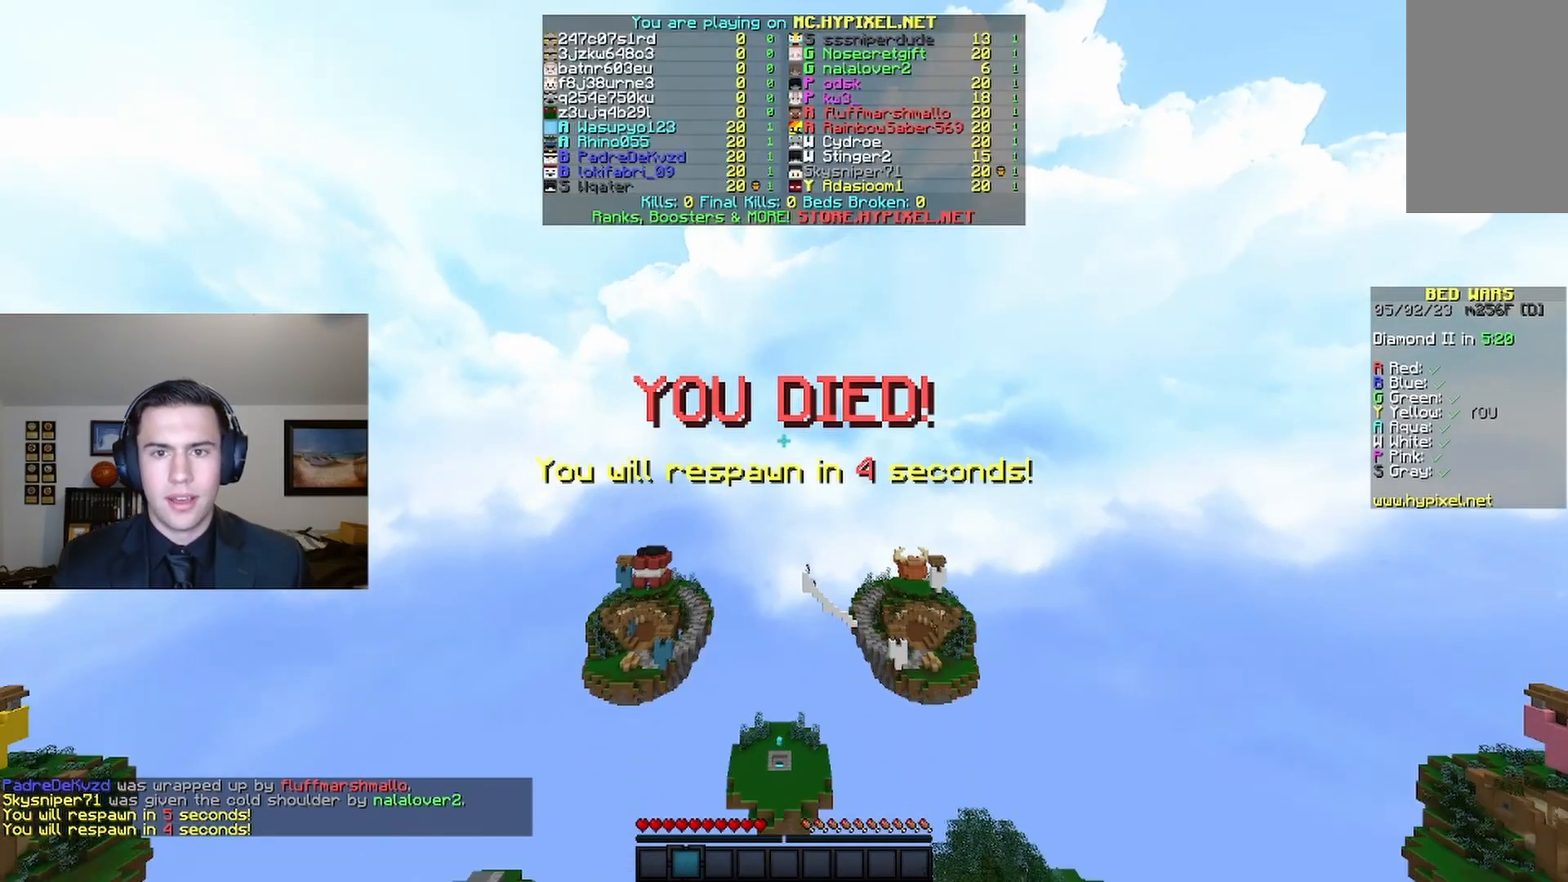
{"keys": [], "mouse": [], "events": []}
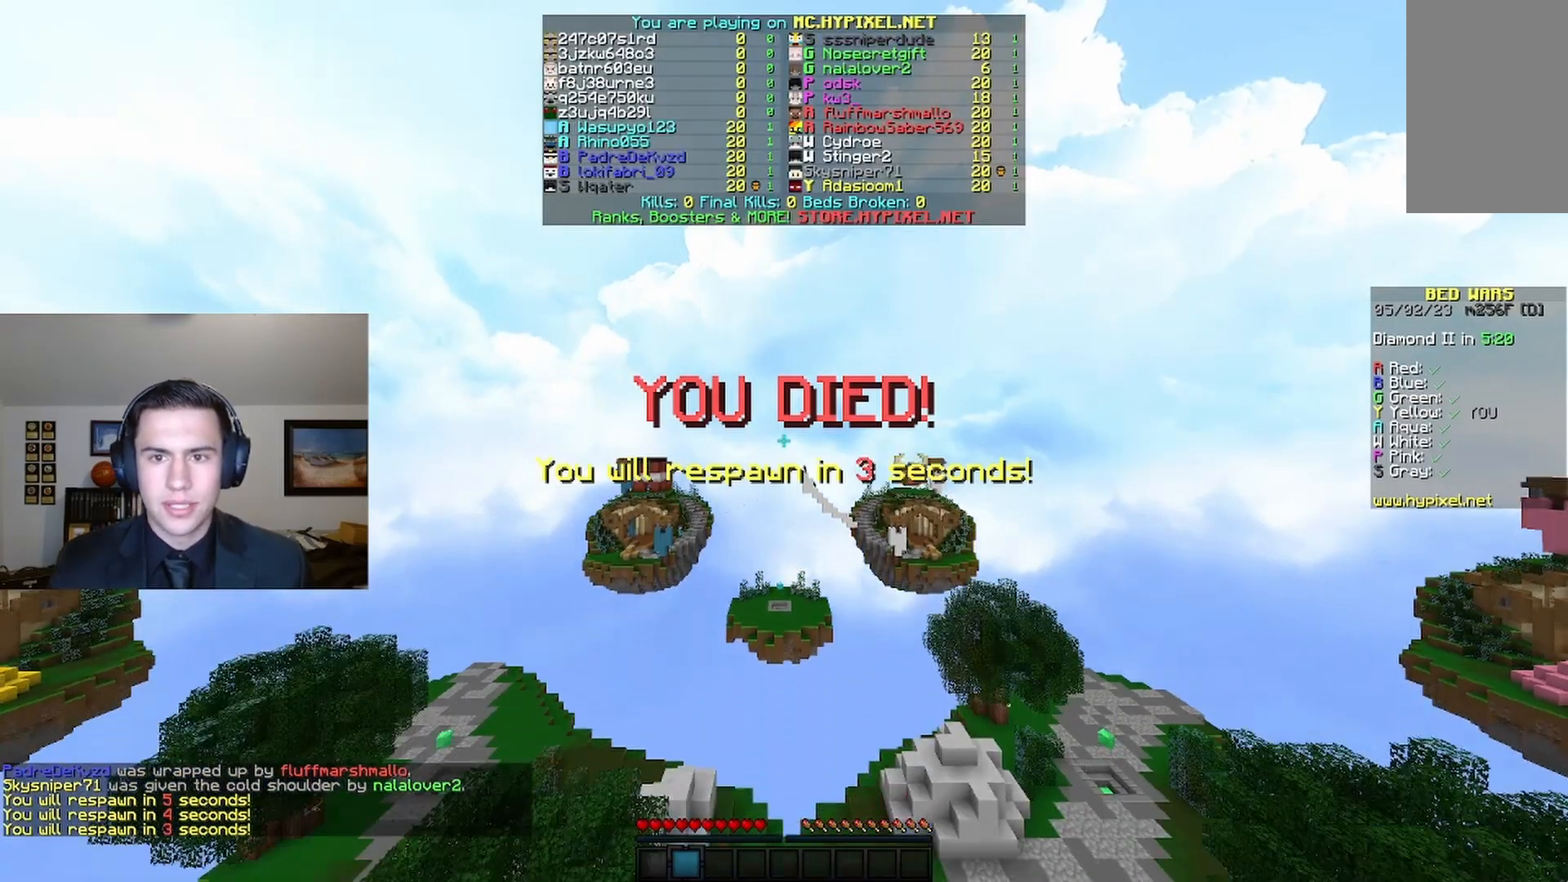
{"keys": [], "mouse": [], "events": []}
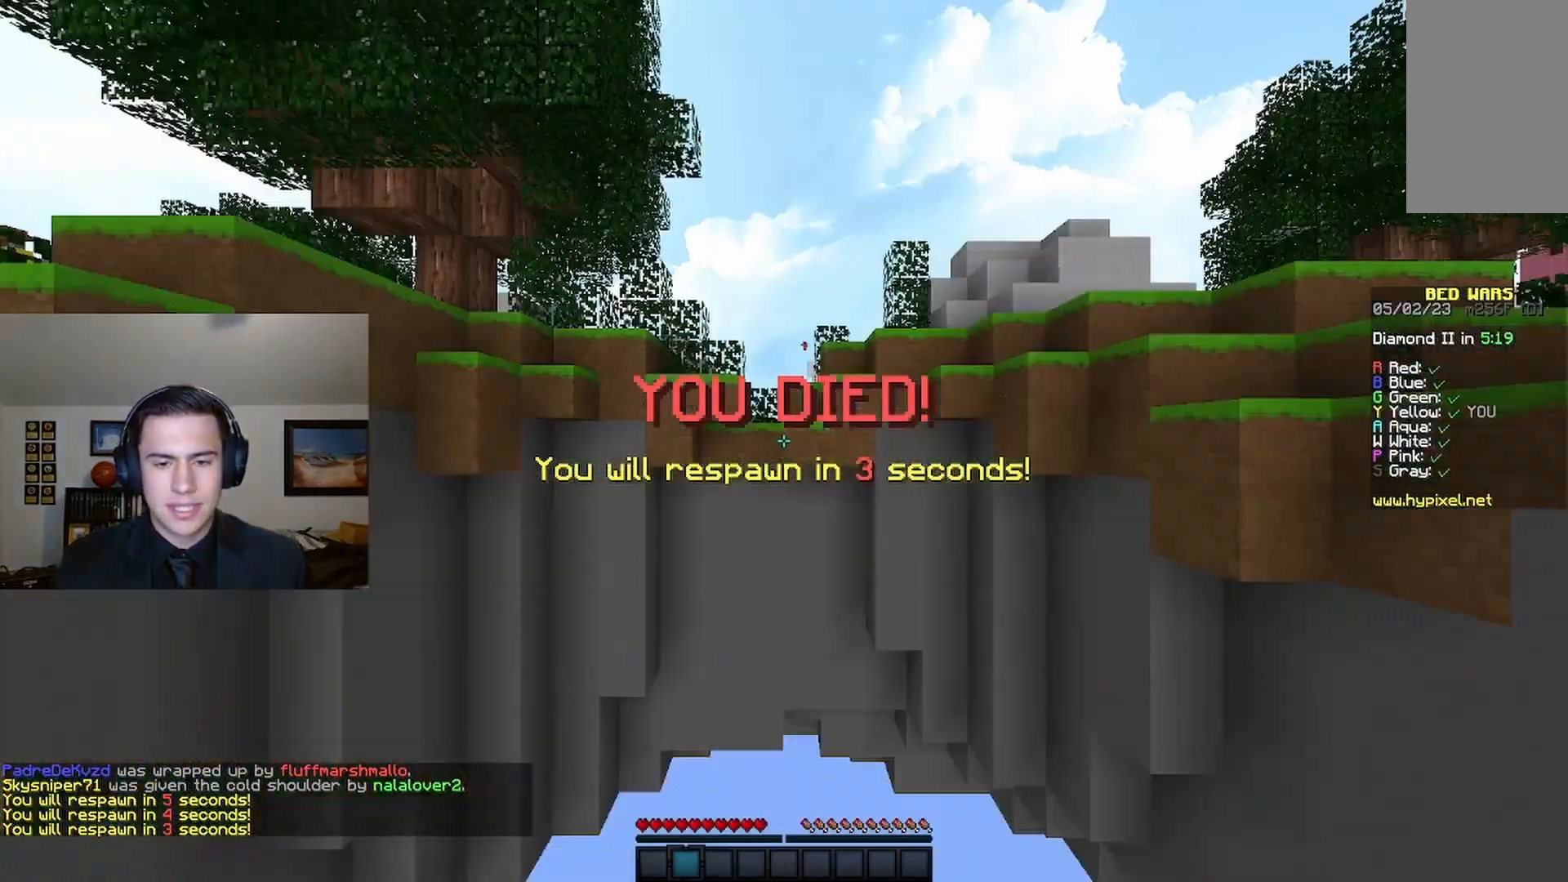
{"keys": [], "mouse": [], "events": []}
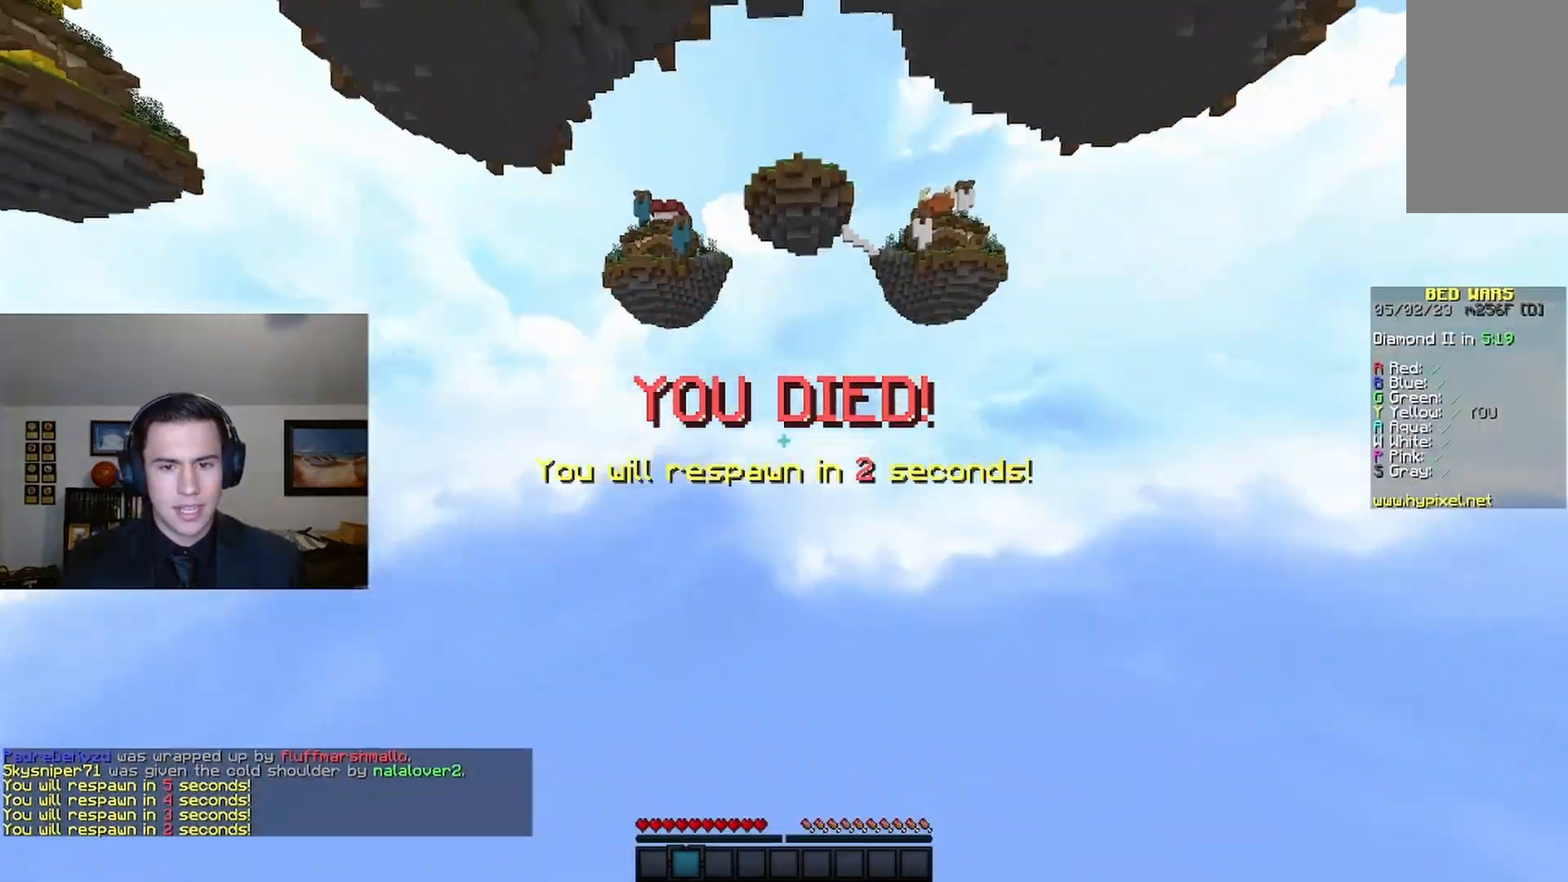
{"keys": [], "mouse": [], "events": []}
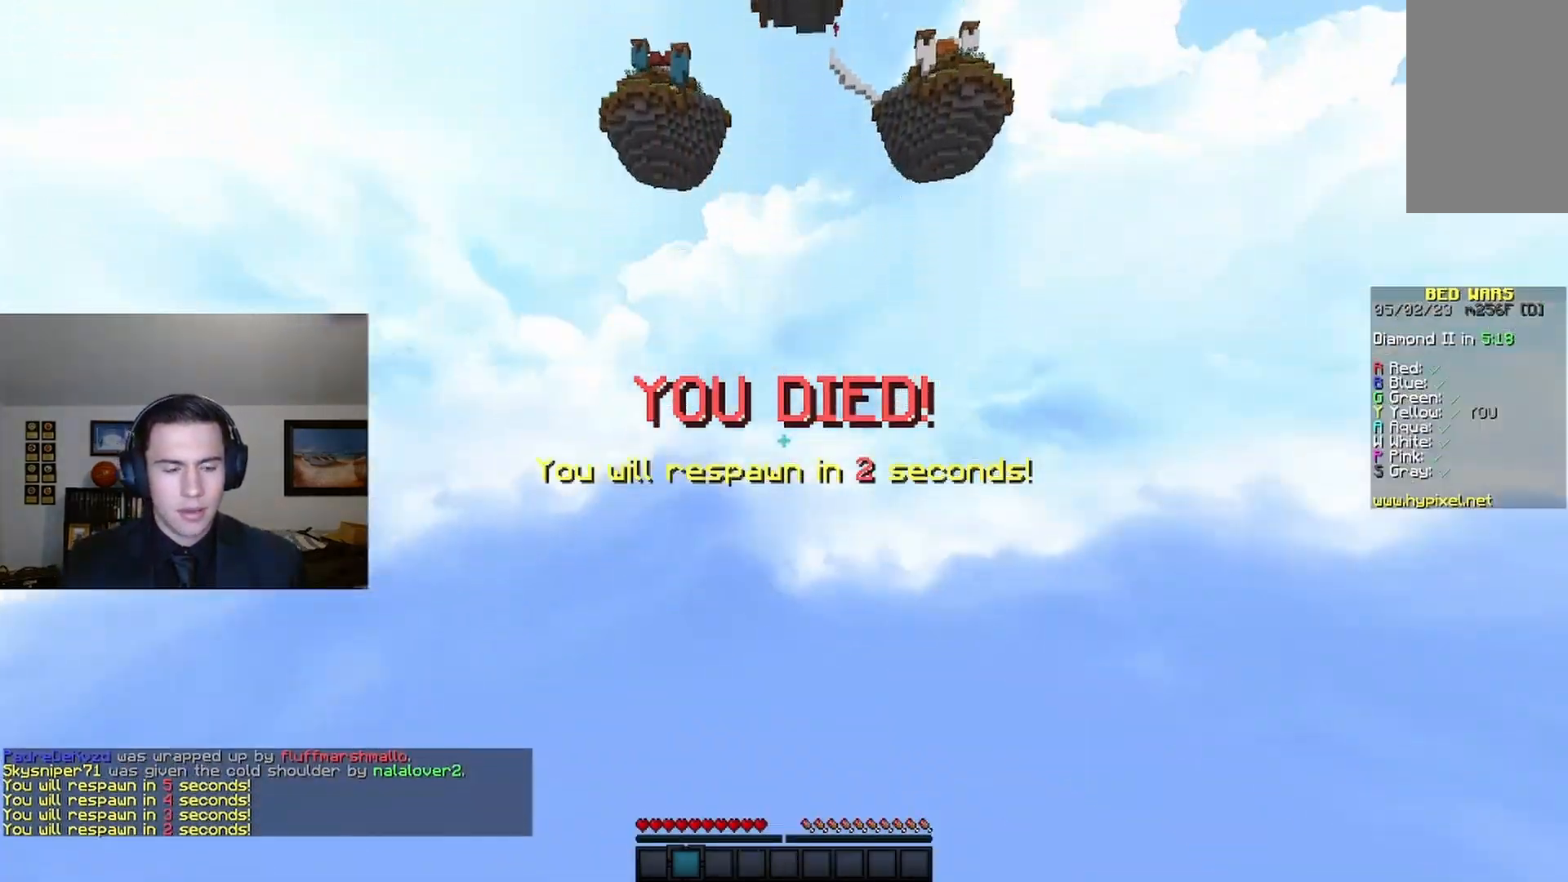
{"keys": [], "mouse": [], "events": []}
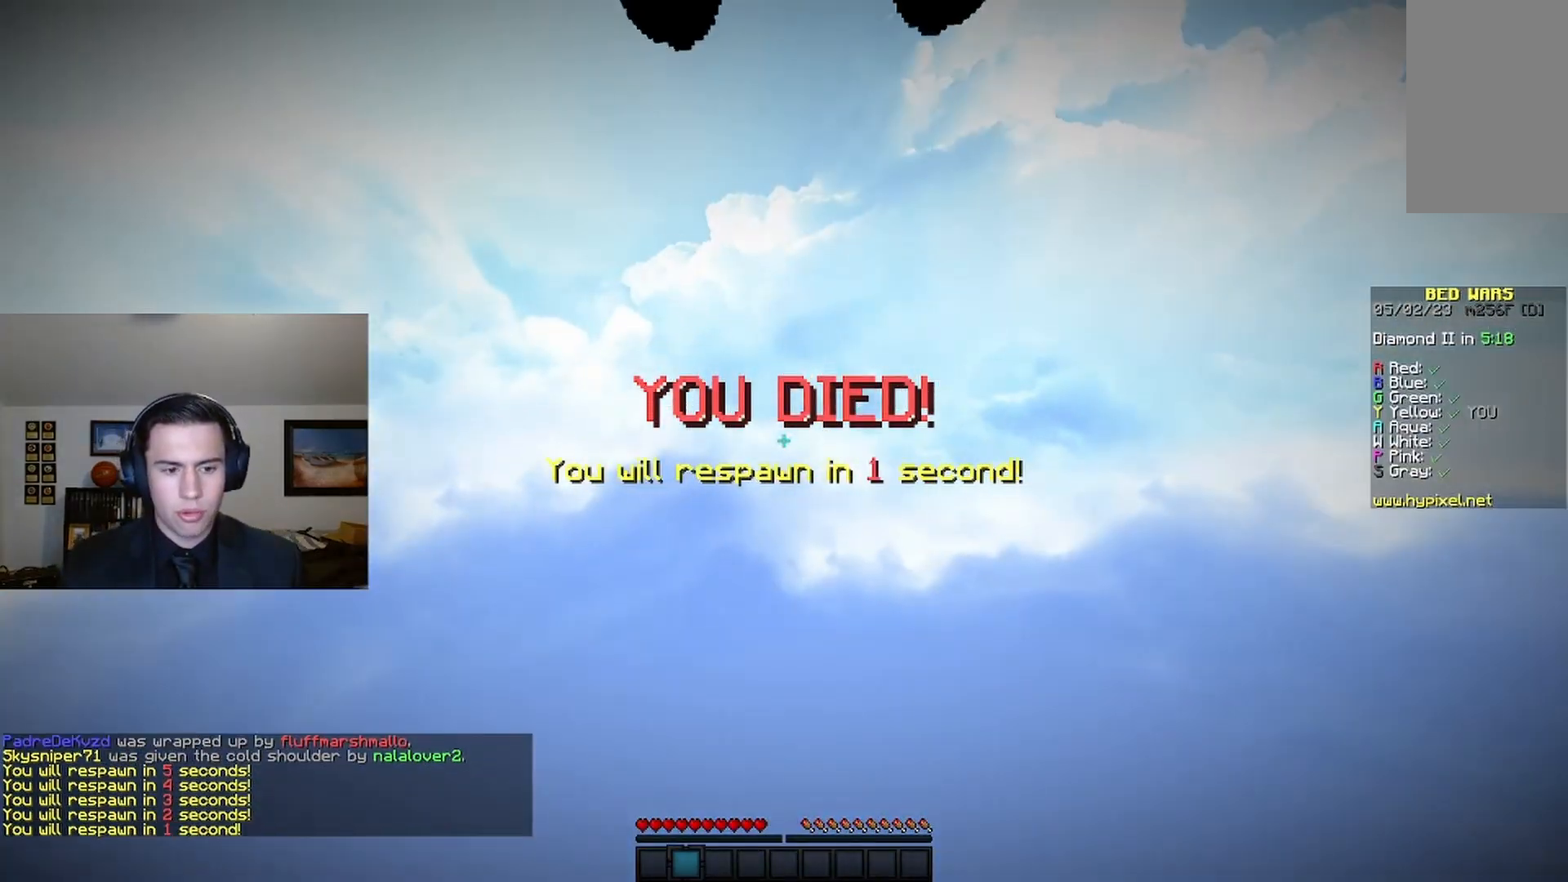
{"keys": [], "mouse": [], "events": []}